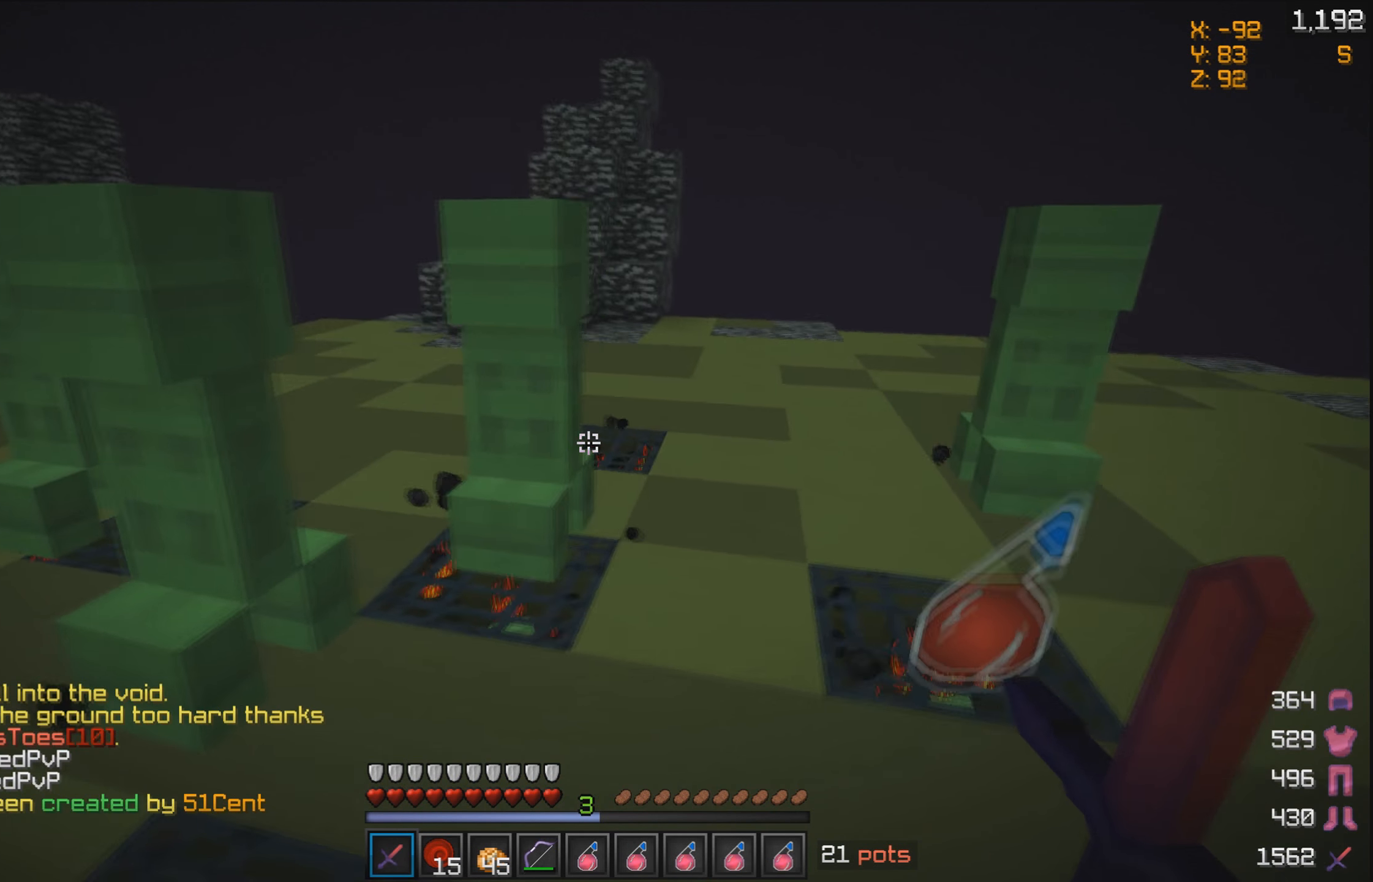
Gameplay with keyboard and mouse; each line is a JSON object with the keys and mouse buttons held at the frame after it. "events" lists presses ("down") and releases ("up") of "a", "d", "s", "w", "mouse_left" and "mouse_right" between this image and that frame as [ms after this image, input, new state], when the widget could be followed in between. "mouse_left", "mouse_right" = the "left", "right" buttons of the "mouse" list. No other keys are recorded. Fast repeated clicks can show as one long hold. Mouse movement is not recorded.
{"keys": ["w"], "mouse": ["left"], "events": [[50, "mouse_left", "up"], [100, "d", "up"], [150, "mouse_left", "down"], [250, "mouse_left", "up"], [300, "a", "down"], [300, "mouse_left", "down"], [400, "a", "up"], [400, "mouse_left", "up"], [500, "mouse_left", "down"]]}
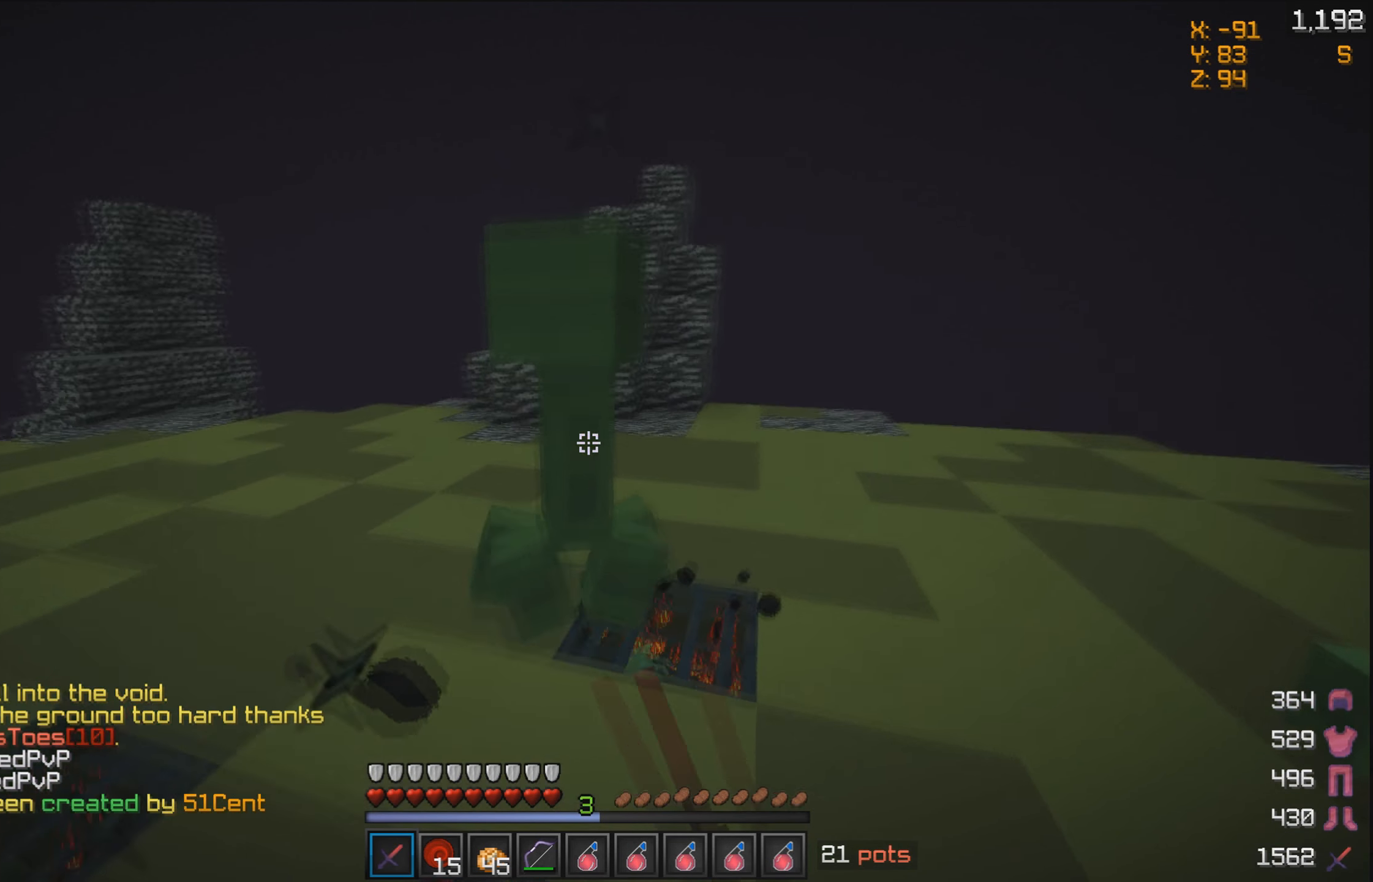
{"keys": ["a", "w"], "mouse": [], "events": [[100, "mouse_left", "up"], [150, "mouse_left", "down"], [200, "w", "up"], [250, "mouse_left", "up"], [300, "a", "down"], [300, "mouse_left", "down"], [300, "w", "down"], [400, "mouse_left", "up"]]}
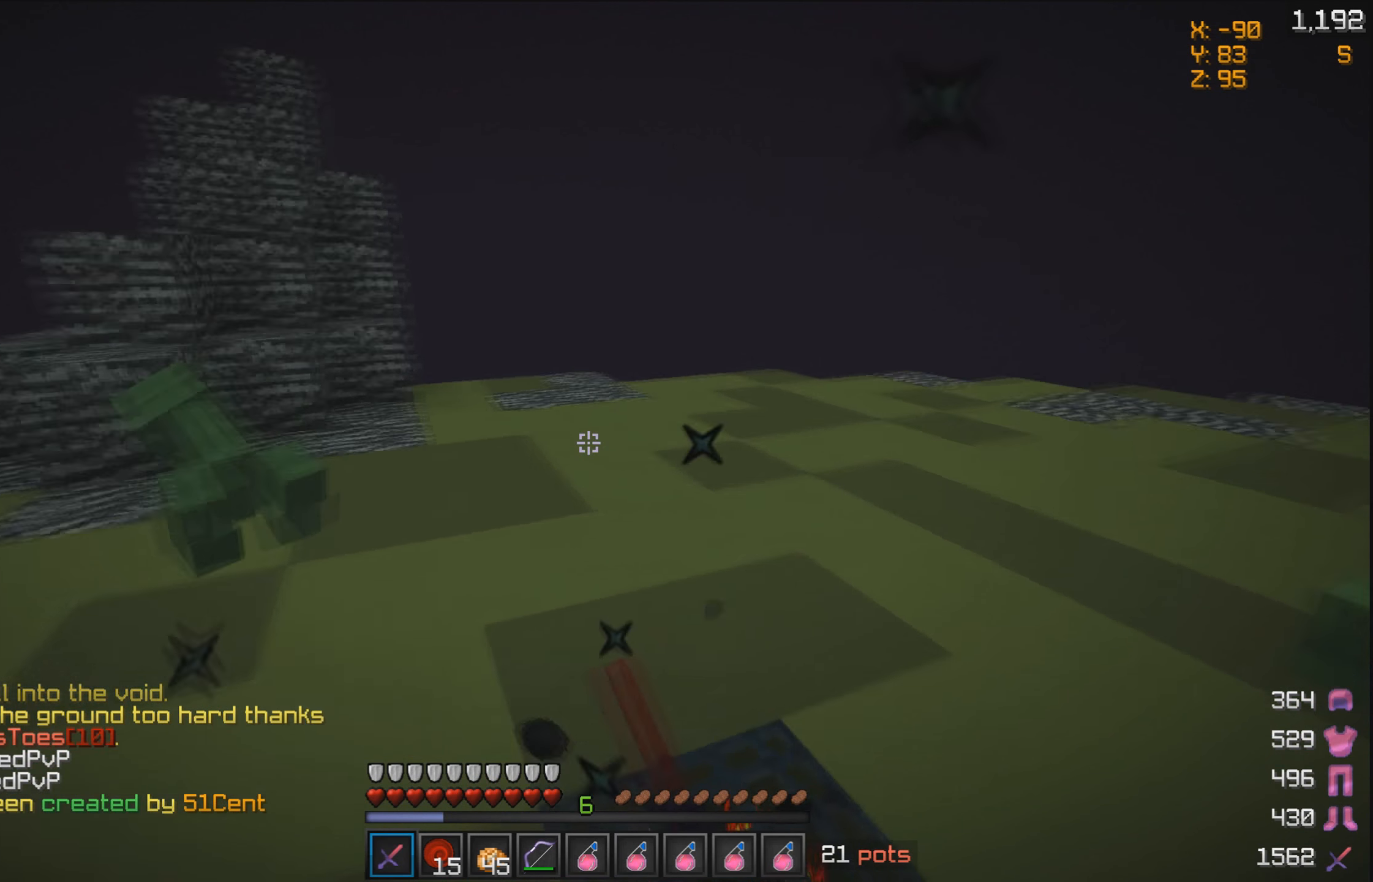
{"keys": [], "mouse": [], "events": [[300, "w", "up"], [500, "a", "up"]]}
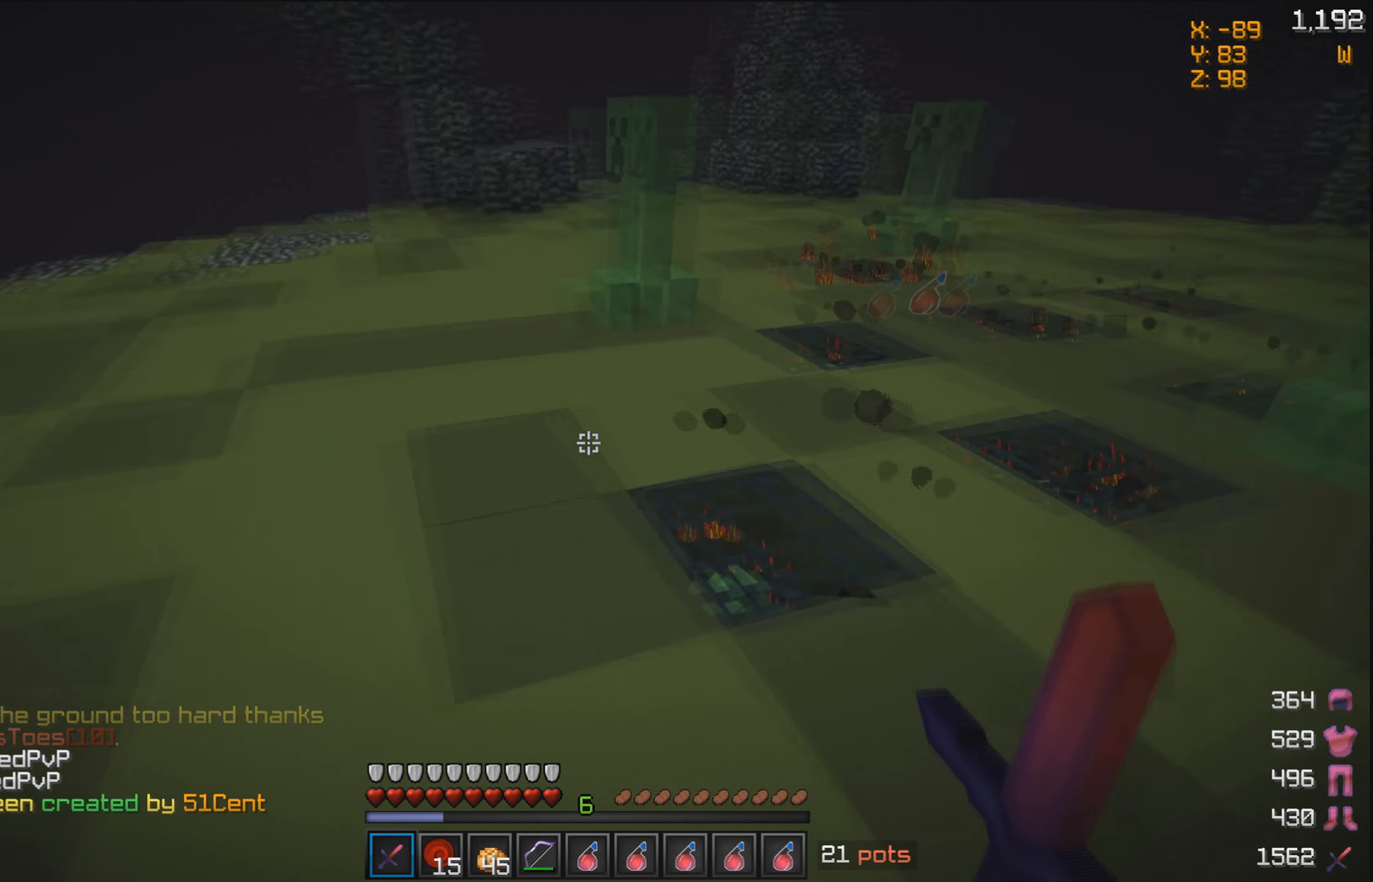
{"keys": ["a", "w"], "mouse": [], "events": [[50, "d", "down"], [100, "w", "down"], [150, "d", "up"], [300, "a", "down"]]}
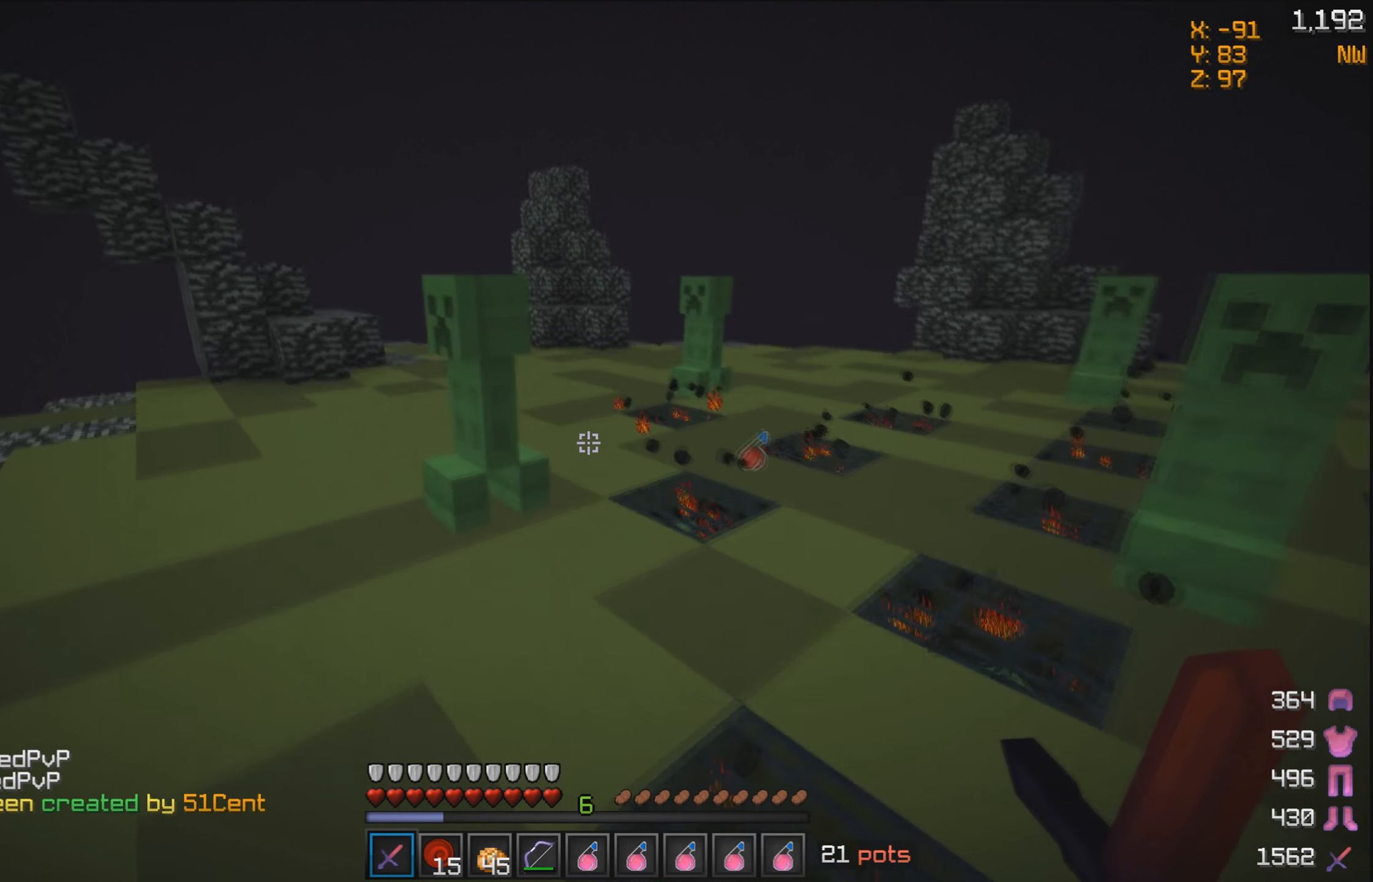
{"keys": ["a", "w"], "mouse": ["left"], "events": [[150, "mouse_left", "down"], [250, "mouse_left", "up"], [350, "mouse_left", "down"], [450, "mouse_left", "up"], [500, "mouse_left", "down"]]}
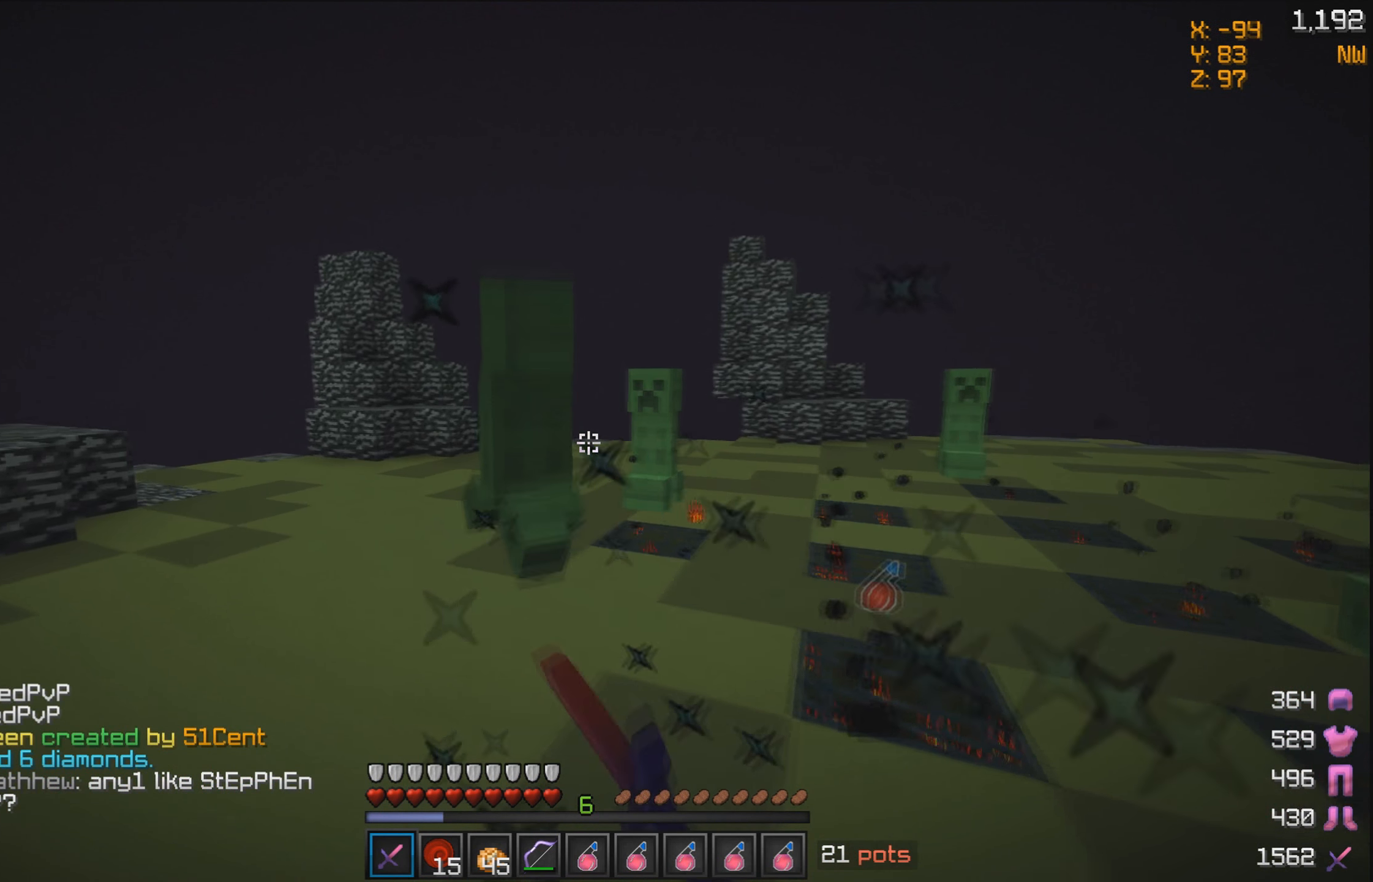
{"keys": ["a", "w"], "mouse": [], "events": [[100, "mouse_left", "up"], [200, "mouse_left", "down"], [300, "mouse_left", "up"], [400, "mouse_left", "down"], [500, "mouse_left", "up"]]}
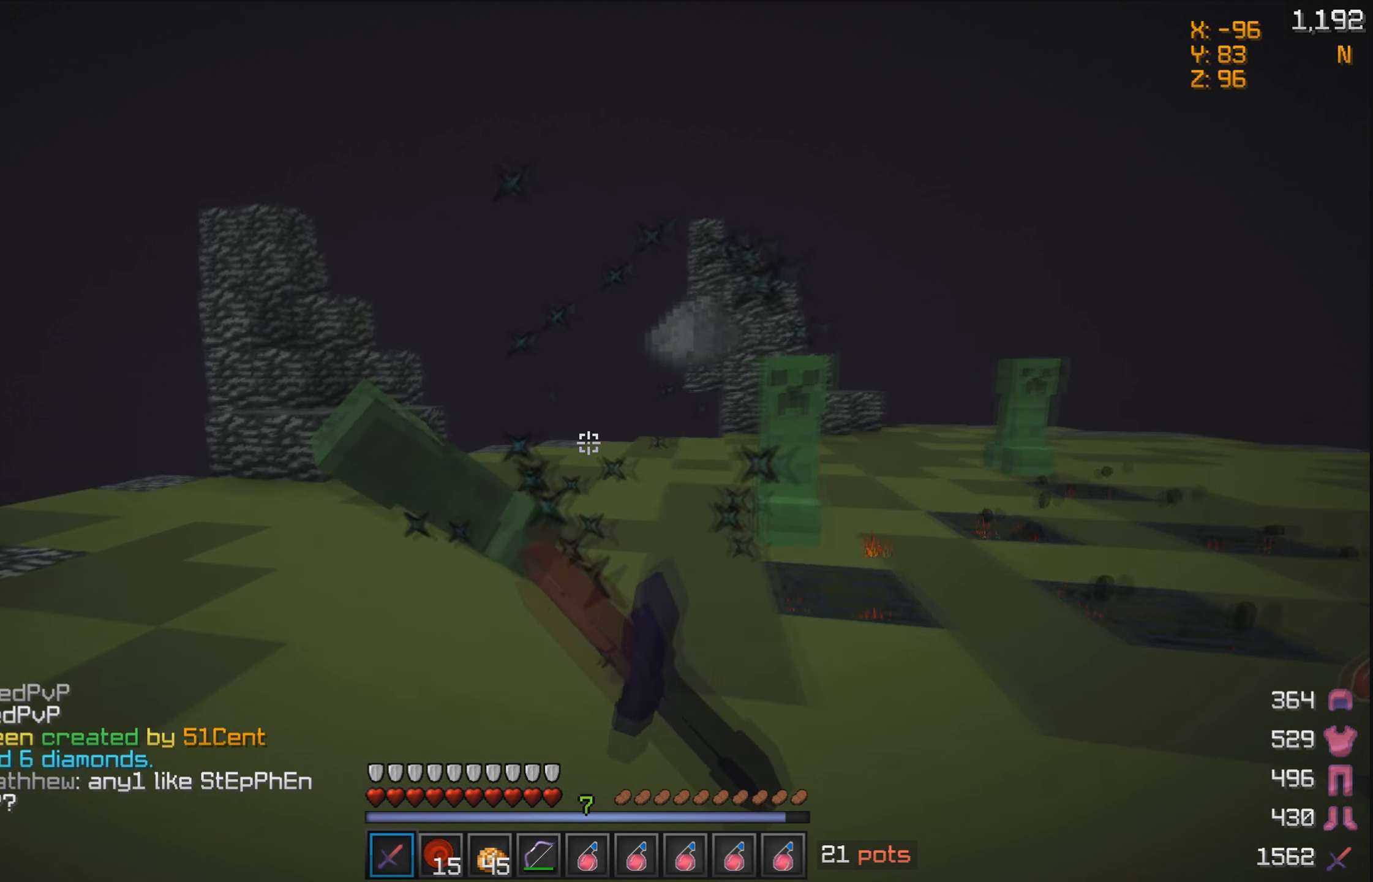
{"keys": ["w"], "mouse": [], "events": [[150, "a", "up"], [200, "d", "down"], [450, "d", "up"]]}
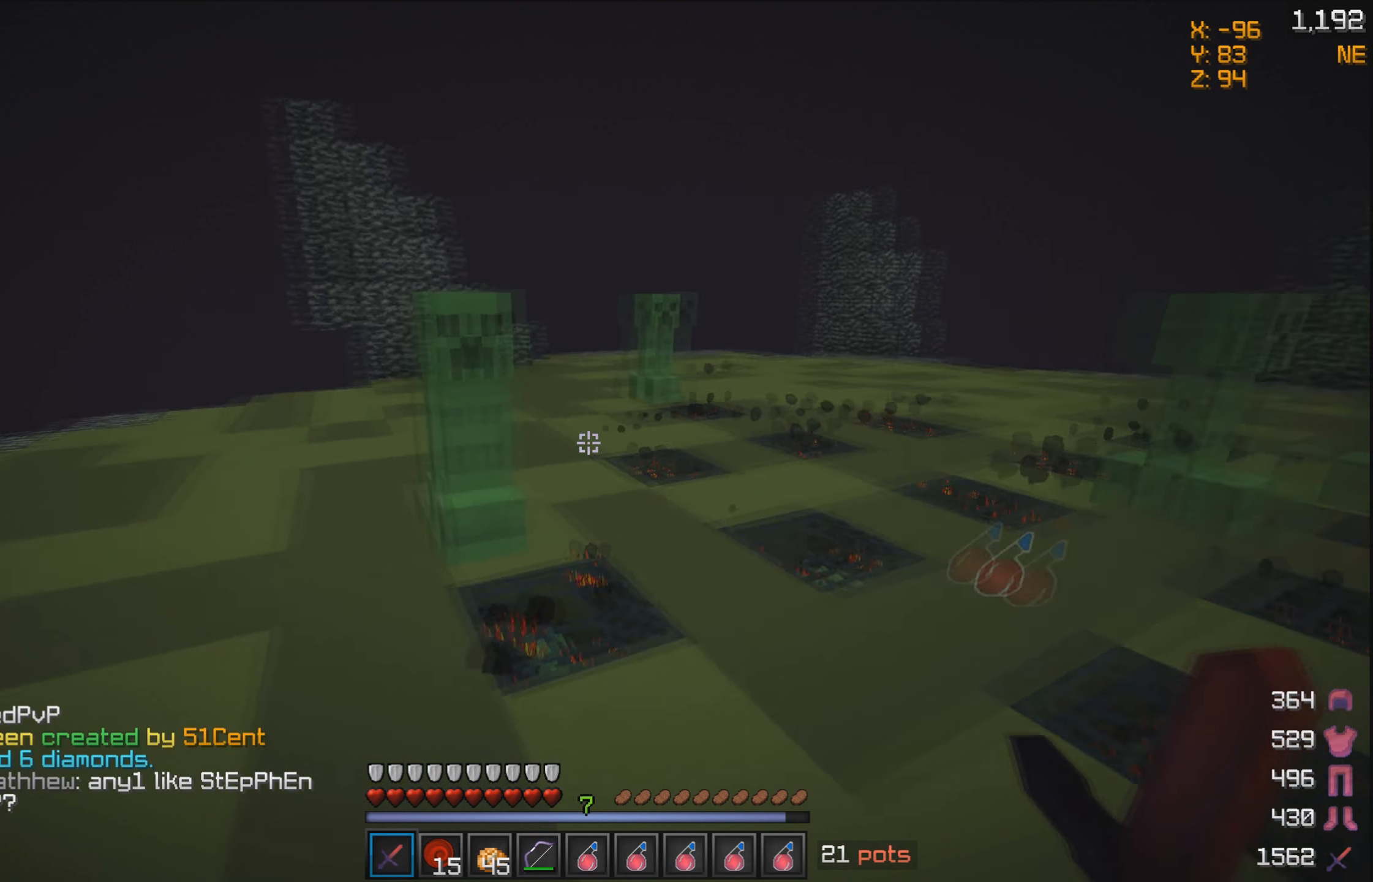
{"keys": ["a", "w"], "mouse": ["left"], "events": [[50, "a", "down"], [350, "mouse_left", "down"], [400, "mouse_left", "up"], [500, "mouse_left", "down"]]}
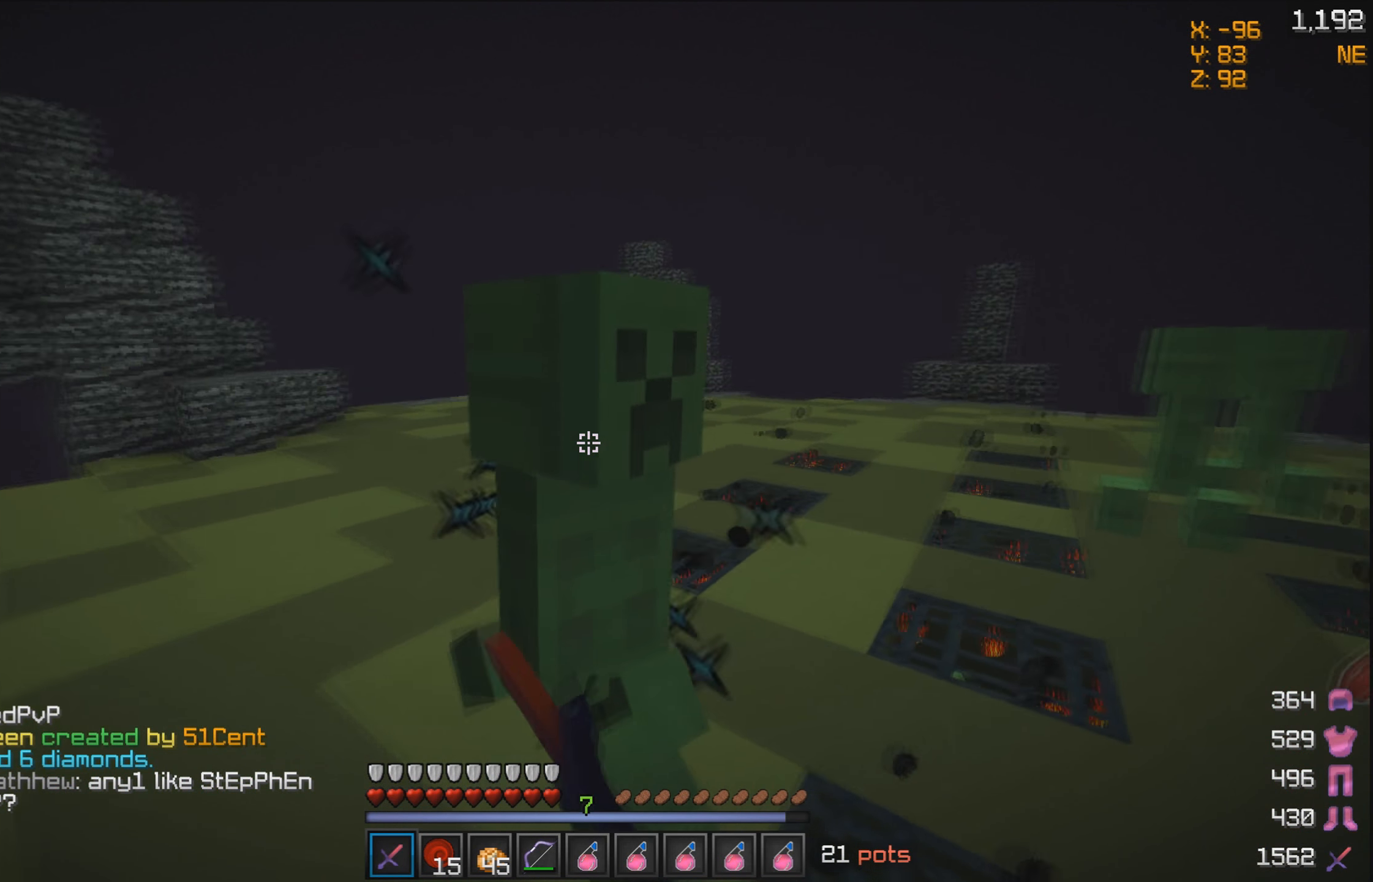
{"keys": [], "mouse": [], "events": [[50, "w", "up"], [100, "mouse_left", "up"], [200, "mouse_left", "down"], [250, "mouse_left", "up"], [350, "a", "up"], [400, "mouse_left", "down"], [450, "mouse_left", "up"]]}
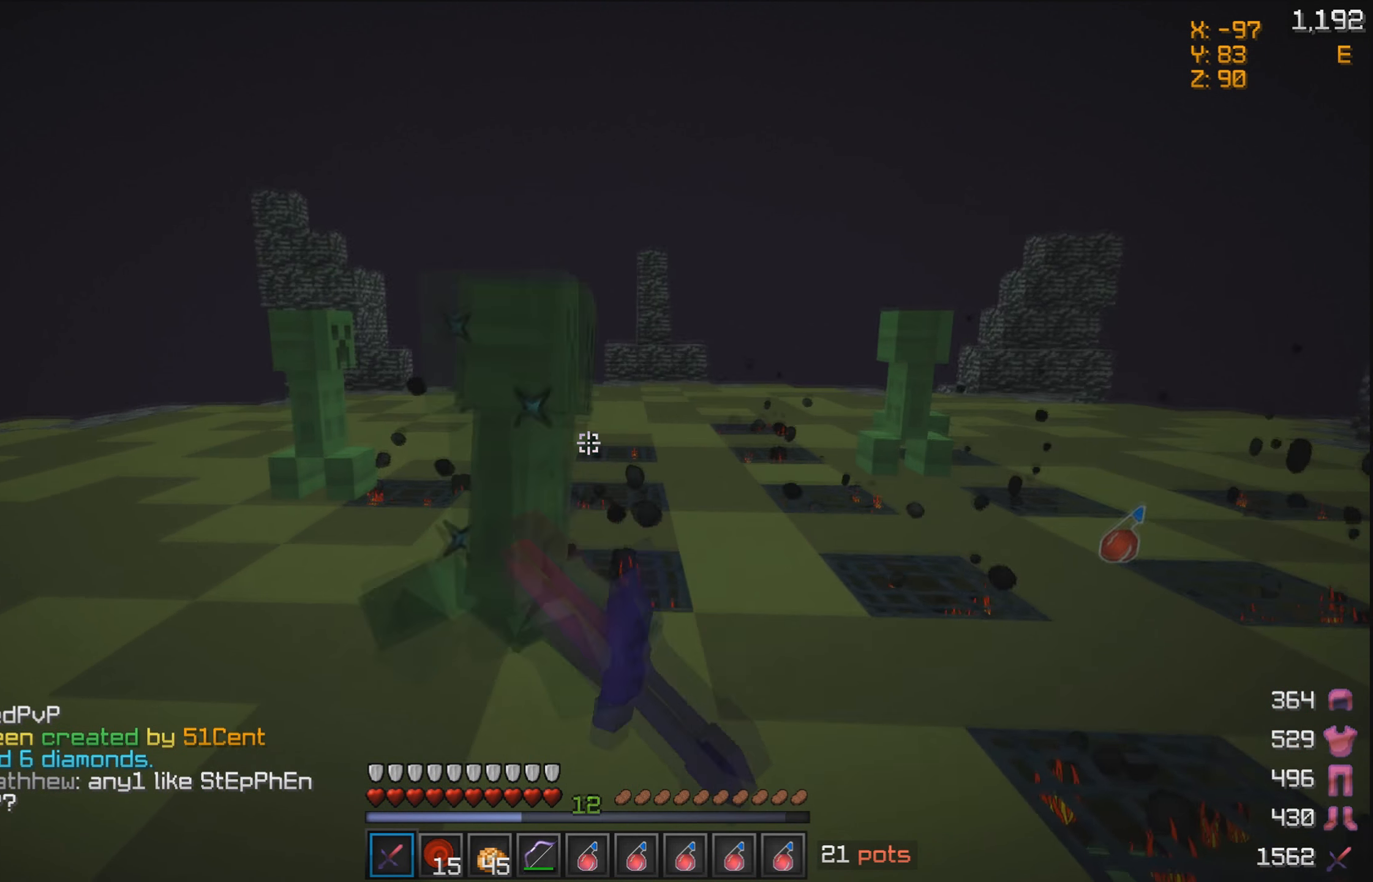
{"keys": [], "mouse": [], "events": [[50, "mouse_left", "down"], [100, "w", "down"], [150, "mouse_left", "up"], [400, "a", "down"], [450, "a", "up"], [450, "w", "up"]]}
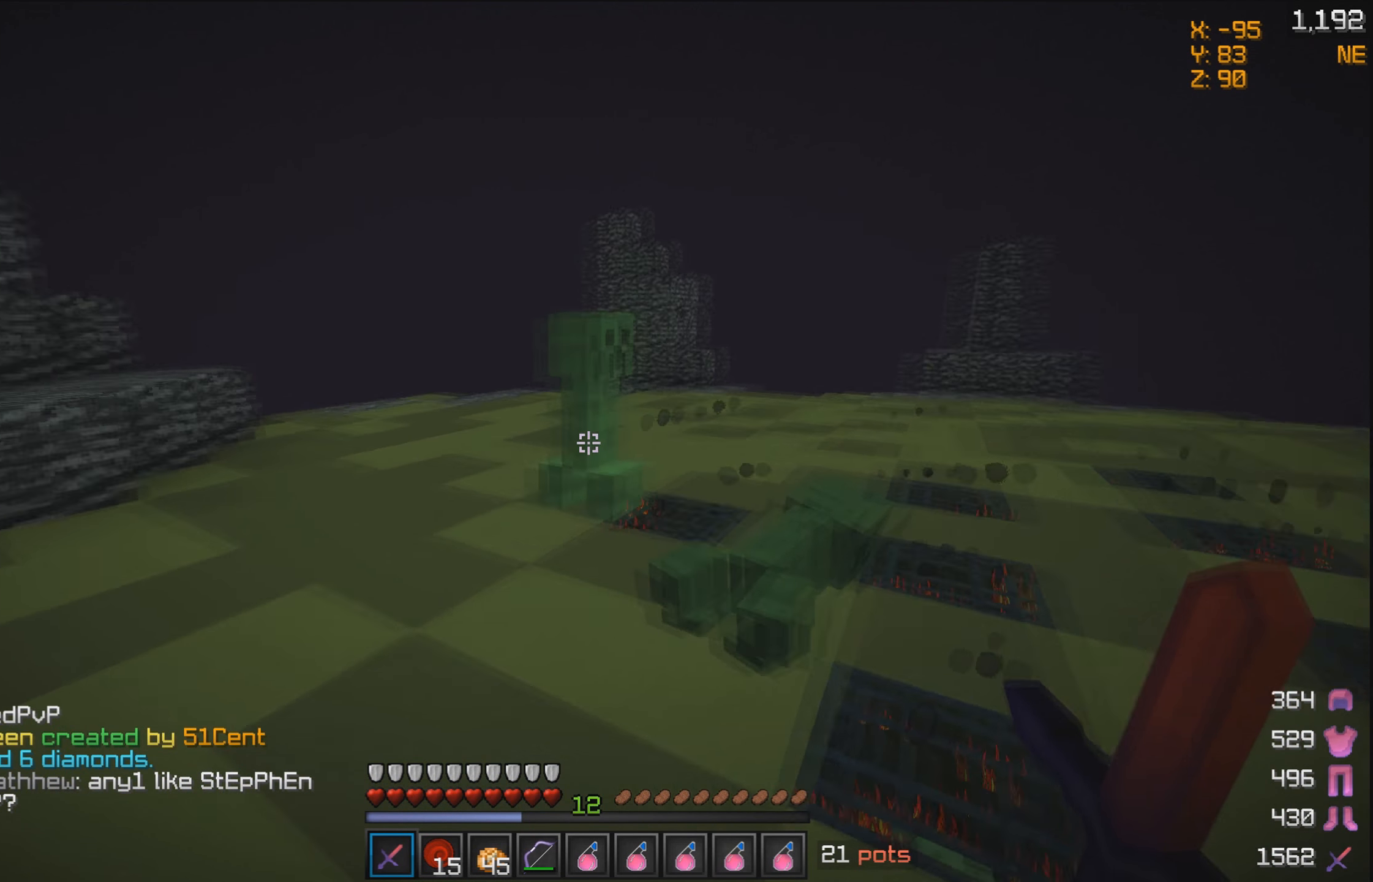
{"keys": ["w"], "mouse": [], "events": [[50, "mouse_left", "down"], [100, "a", "down"], [150, "mouse_left", "up"], [150, "w", "down"], [250, "a", "up"], [250, "mouse_left", "down"], [300, "mouse_left", "up"], [400, "mouse_left", "down"], [500, "mouse_left", "up"]]}
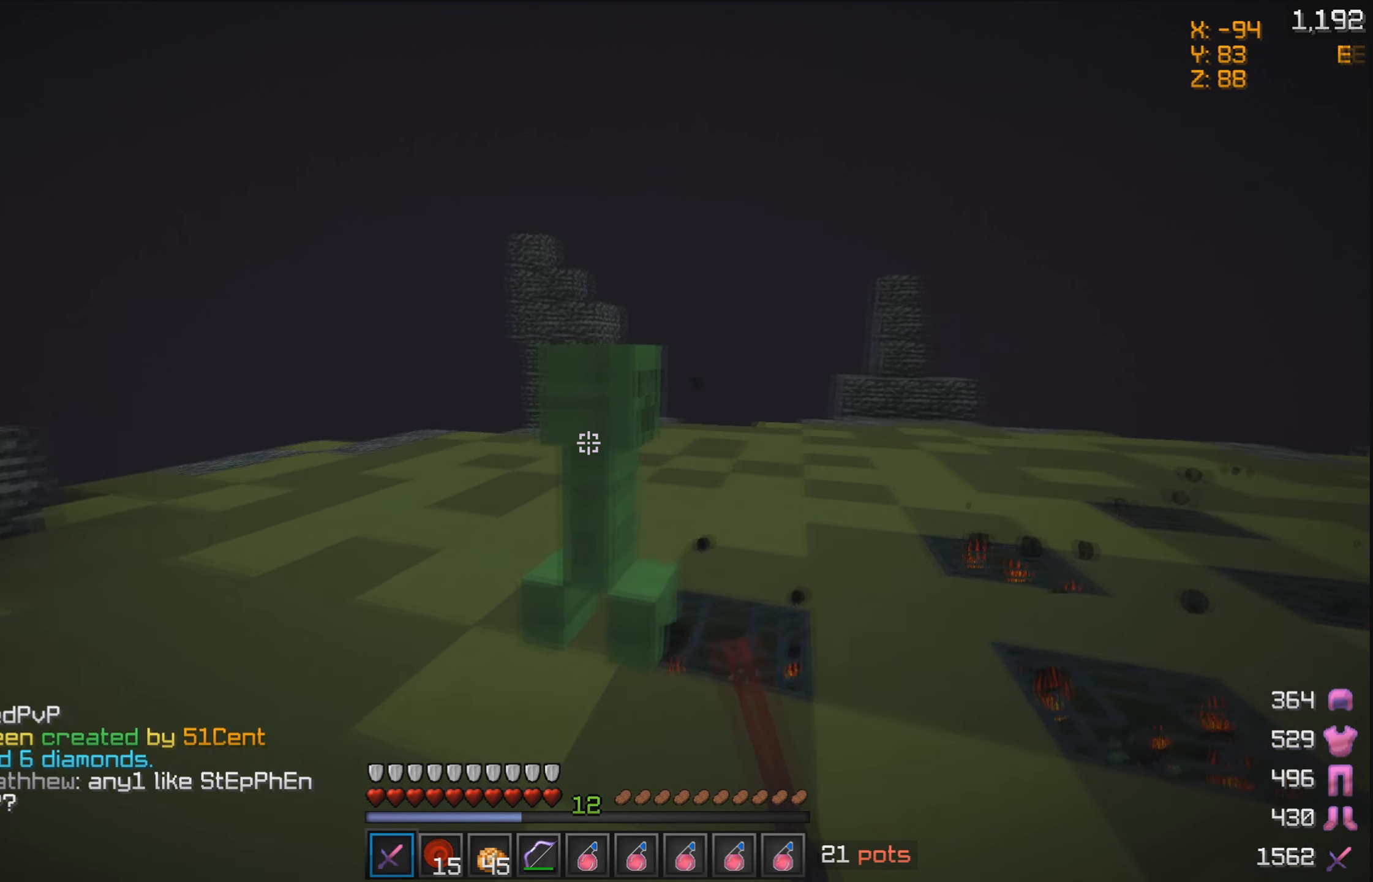
{"keys": ["a", "w"], "mouse": ["left"], "events": [[100, "mouse_left", "down"], [200, "mouse_left", "up"], [300, "mouse_left", "down"], [350, "mouse_left", "up"], [450, "mouse_left", "down"], [500, "a", "down"]]}
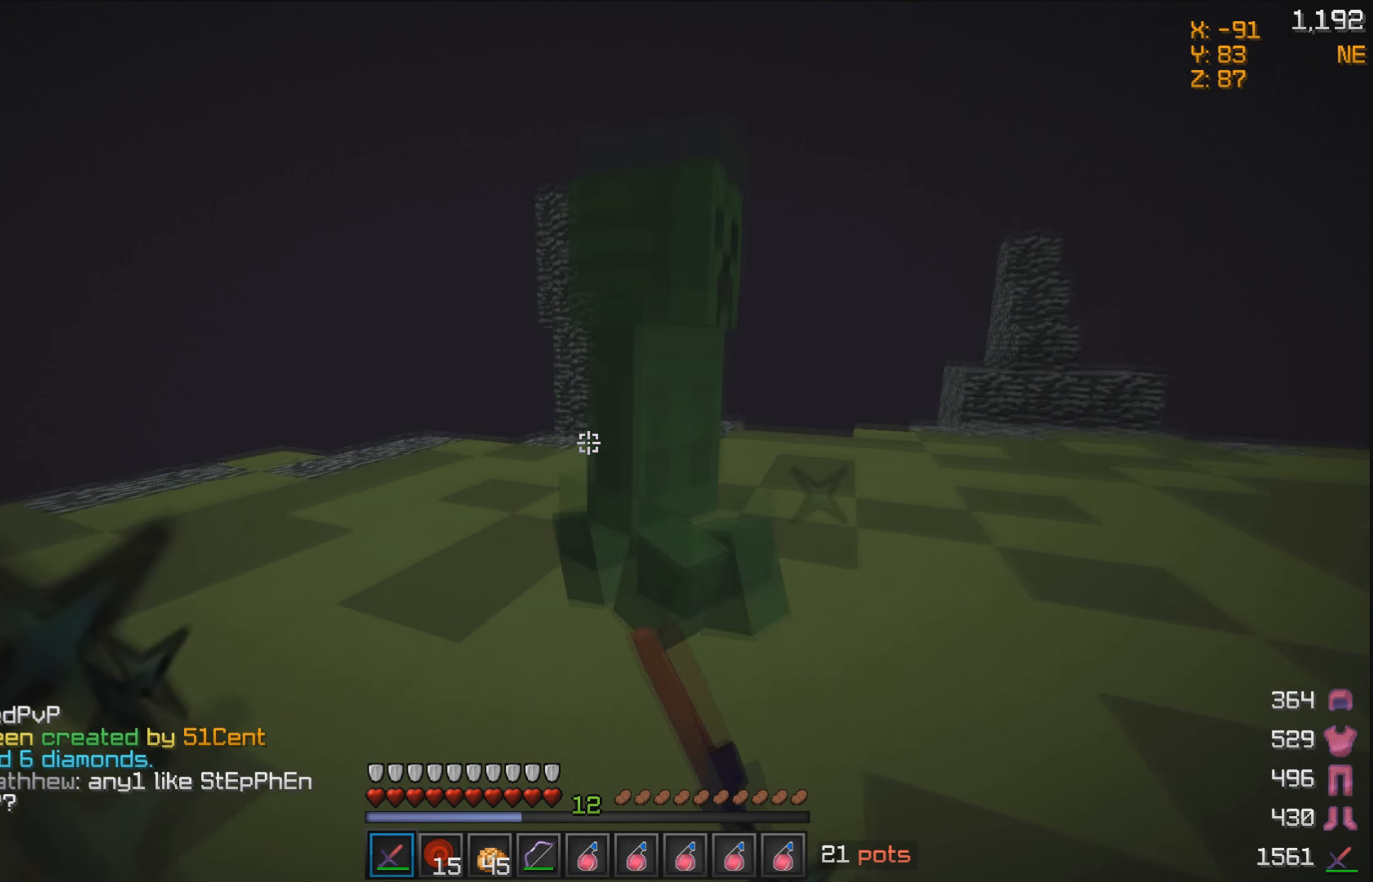
{"keys": ["a", "w"], "mouse": [], "events": [[50, "mouse_left", "up"], [150, "mouse_left", "down"], [250, "mouse_left", "up"], [300, "mouse_left", "down"], [400, "mouse_left", "up"]]}
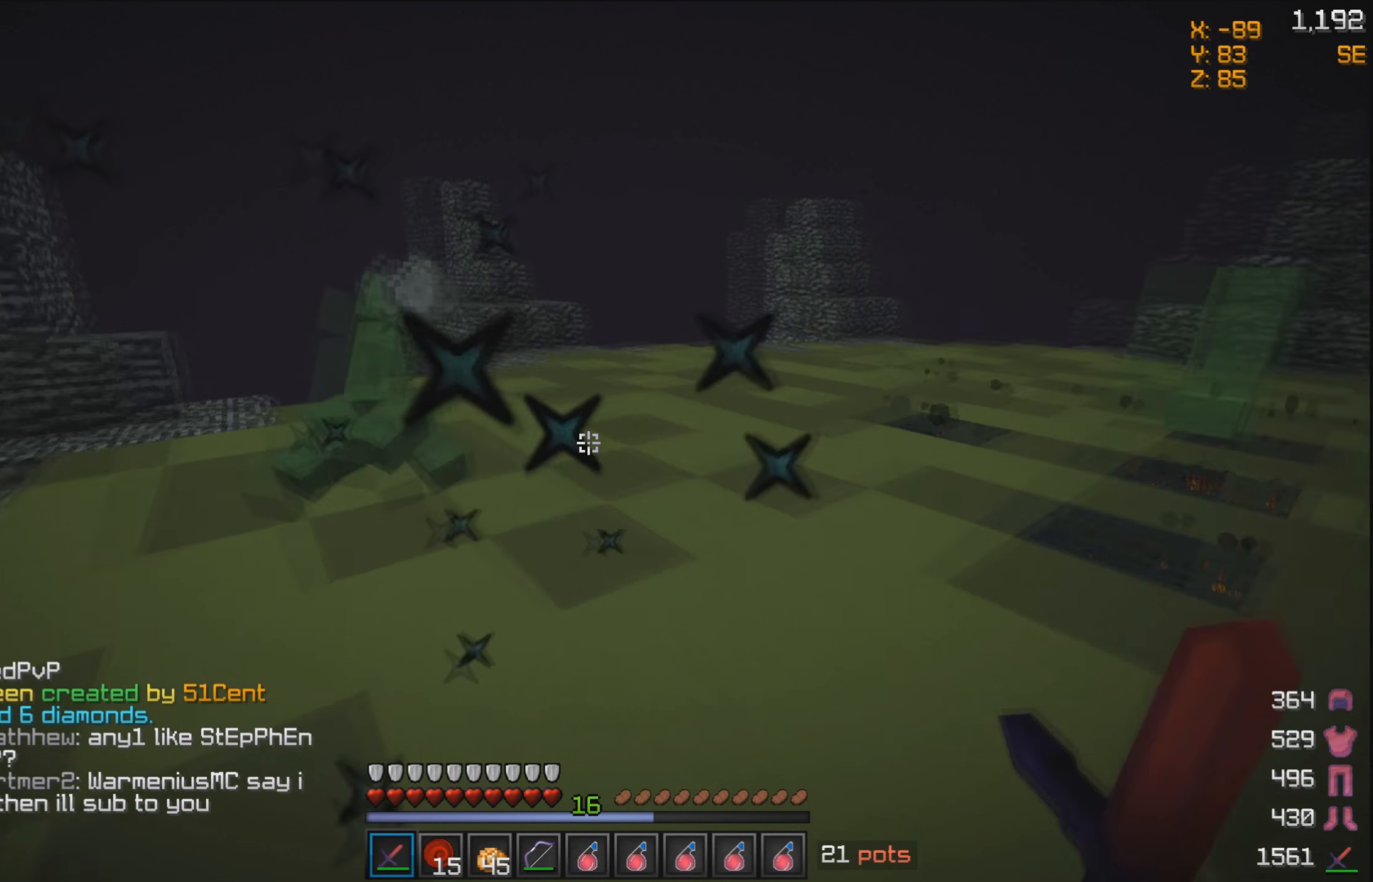
{"keys": ["w"], "mouse": [], "events": [[500, "a", "up"]]}
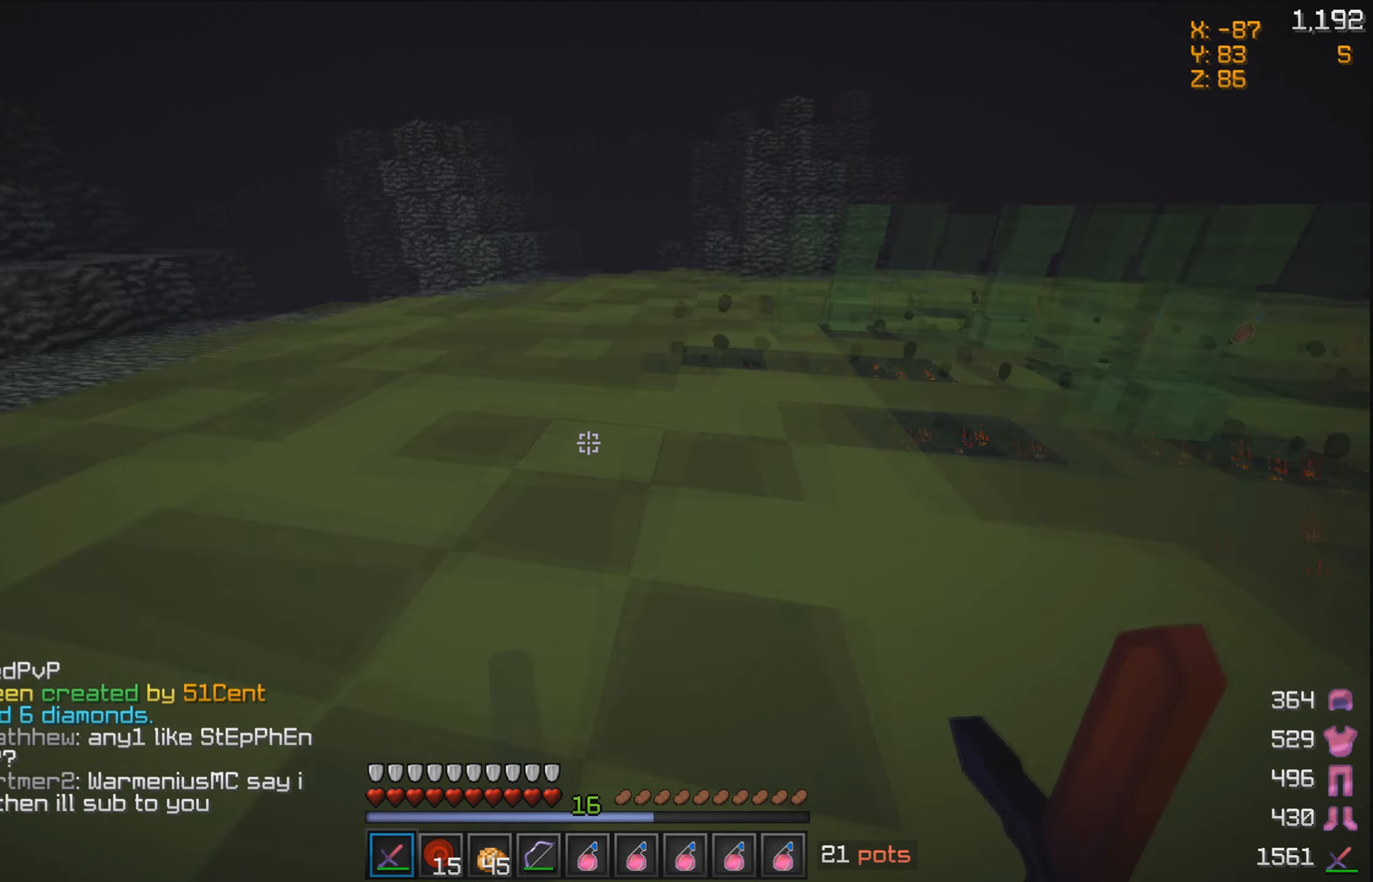
{"keys": ["w"], "mouse": [], "events": []}
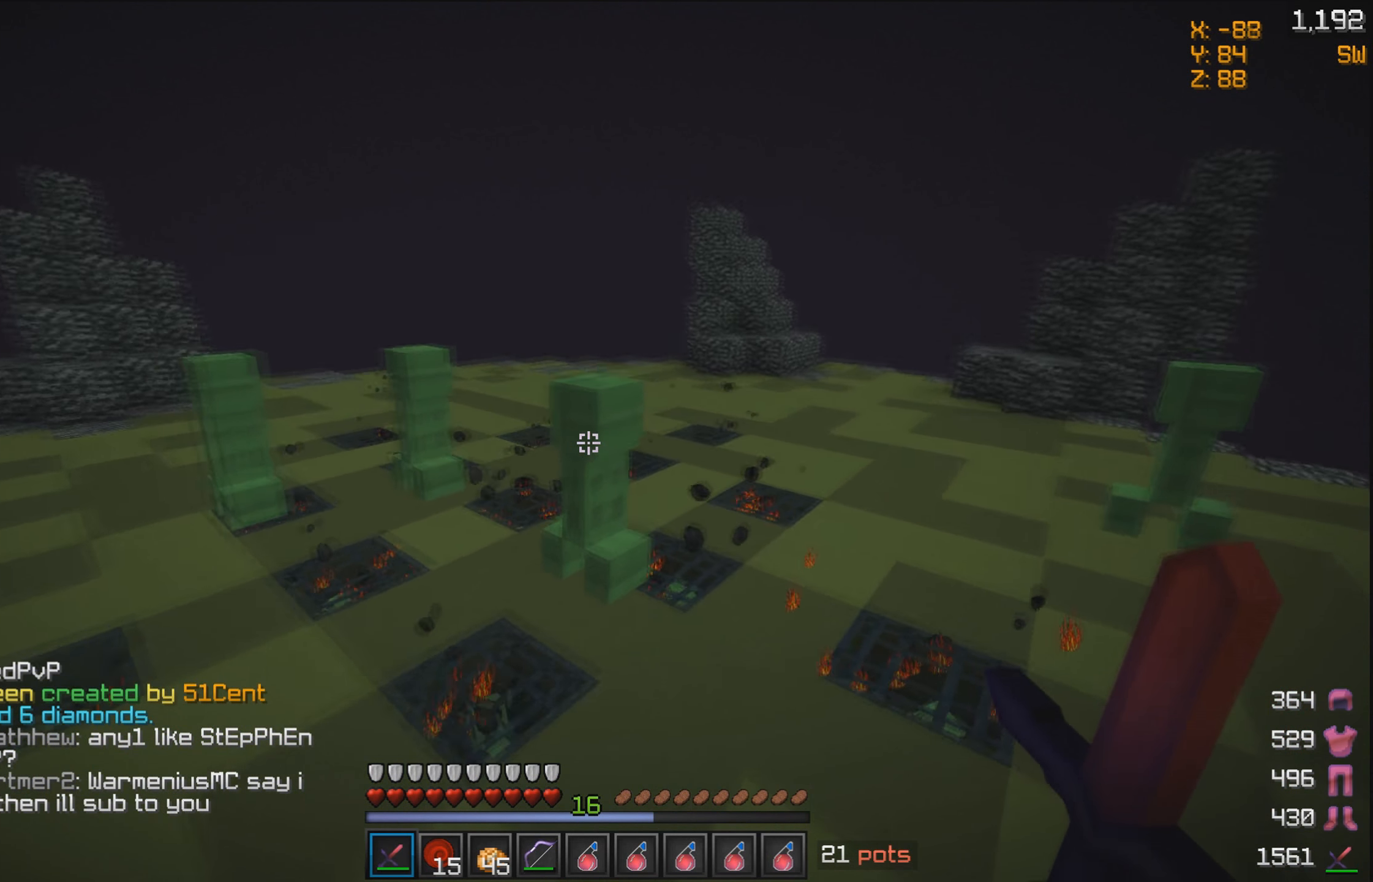
{"keys": ["w"], "mouse": ["left", "right"], "events": [[150, "d", "down"], [300, "d", "up"], [300, "mouse_left", "down"], [350, "mouse_right", "down"], [400, "mouse_left", "up"], [400, "mouse_right", "up"], [450, "mouse_left", "down"], [500, "mouse_right", "down"]]}
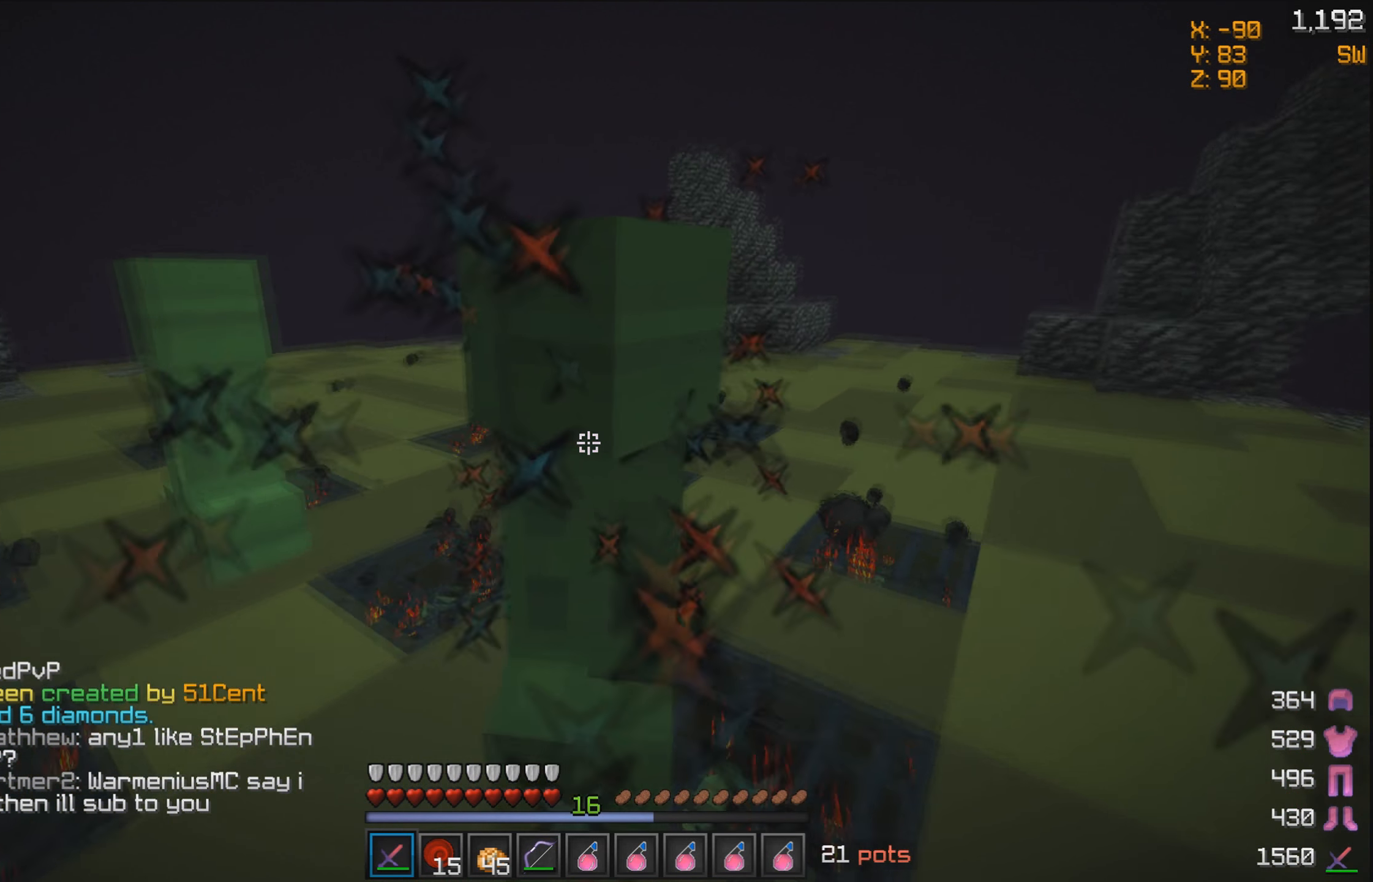
{"keys": ["d", "w"], "mouse": ["left", "right"], "events": [[50, "mouse_right", "up"], [100, "mouse_left", "up"], [150, "mouse_left", "down"], [200, "mouse_right", "down"], [250, "mouse_left", "up"], [250, "mouse_right", "up"], [300, "mouse_left", "down"], [350, "mouse_right", "down"], [400, "d", "down"], [400, "mouse_left", "up"], [400, "mouse_right", "up"], [450, "mouse_left", "down"], [500, "mouse_right", "down"]]}
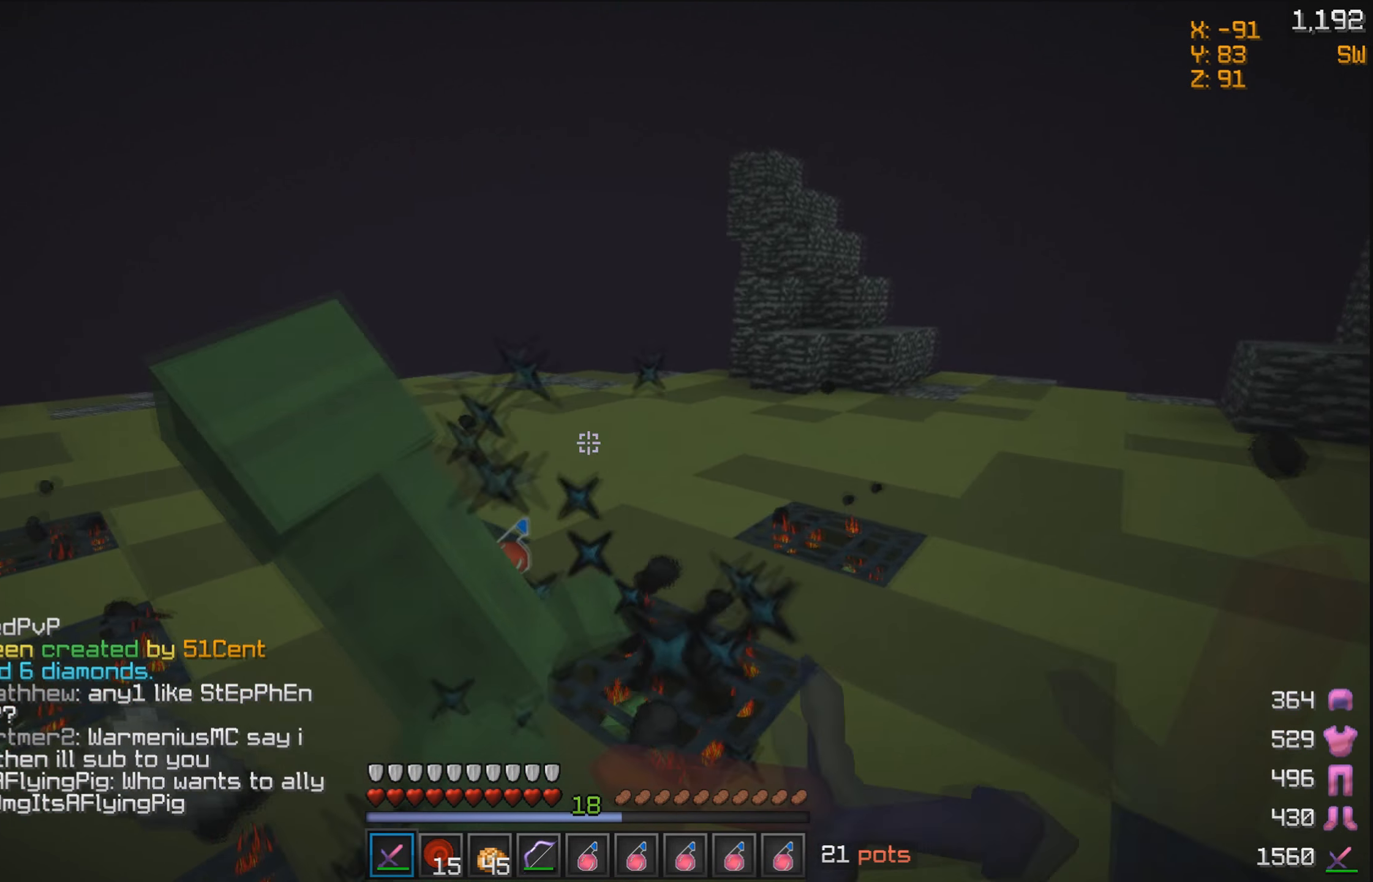
{"keys": [], "mouse": [], "events": [[50, "mouse_right", "up"], [50, "w", "up"], [100, "mouse_left", "up"], [250, "w", "down"], [450, "d", "up"], [450, "w", "up"]]}
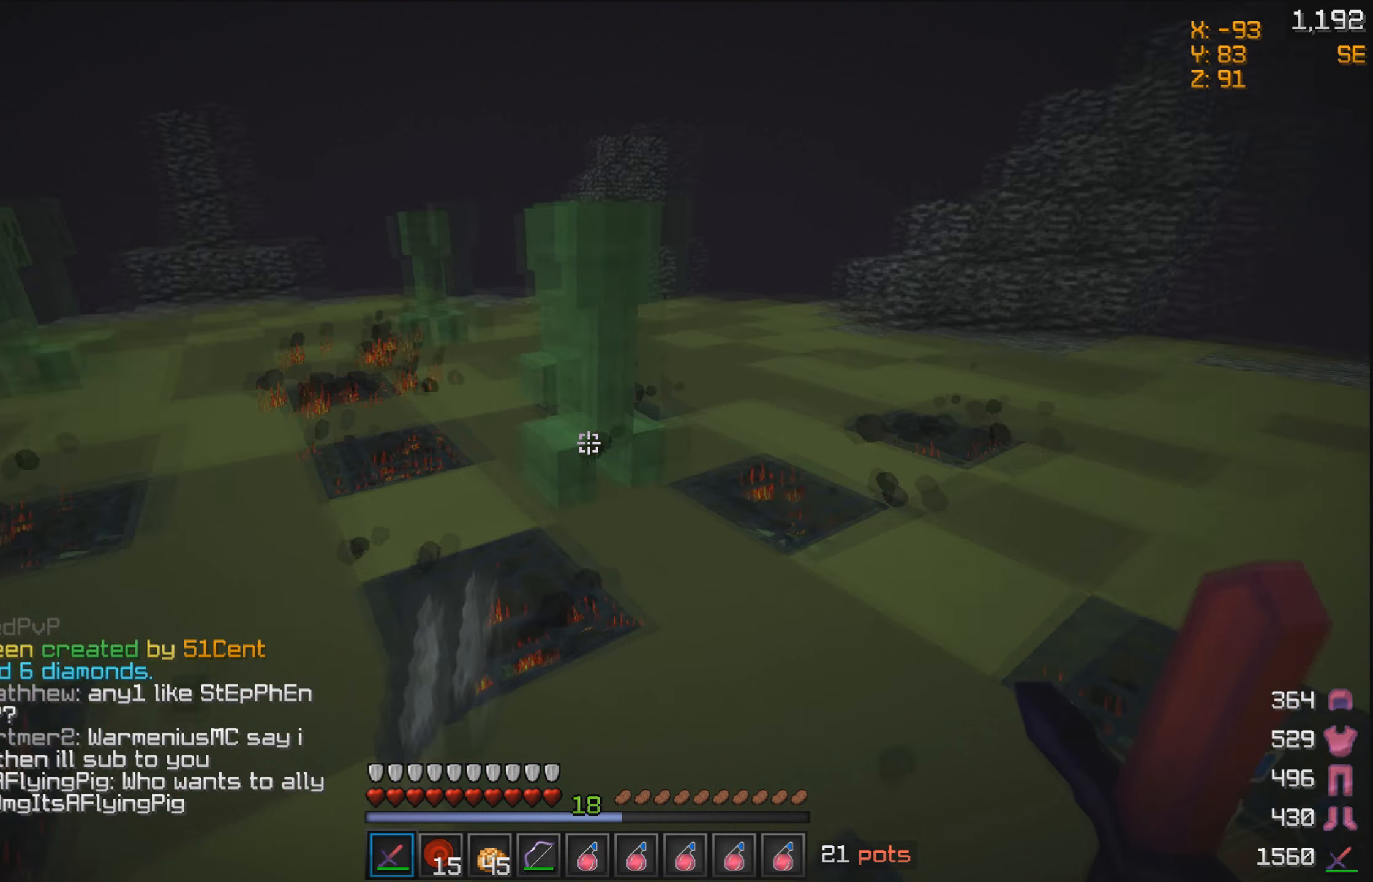
{"keys": ["w"], "mouse": ["left"], "events": [[50, "a", "down"], [100, "w", "down"], [150, "a", "up"], [350, "mouse_left", "down"], [450, "mouse_left", "up"], [500, "mouse_left", "down"]]}
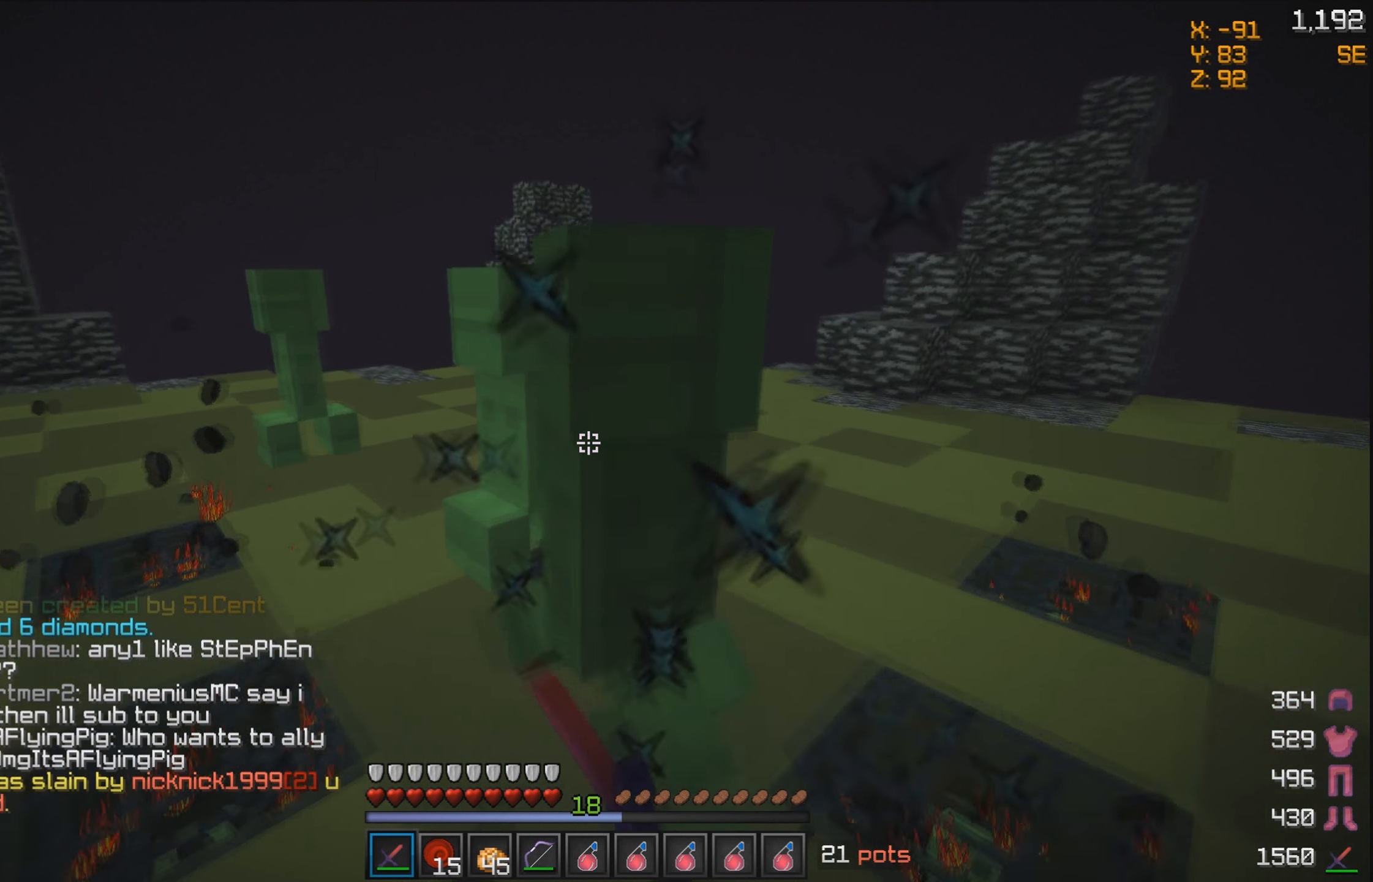
{"keys": ["d", "w"], "mouse": [], "events": [[50, "mouse_right", "down"], [100, "mouse_left", "up"], [100, "mouse_right", "up"], [200, "mouse_left", "down"], [200, "mouse_right", "down"], [200, "w", "up"], [300, "mouse_left", "up"], [300, "mouse_right", "up"], [350, "mouse_left", "down"], [400, "mouse_right", "down"], [450, "d", "down"], [450, "mouse_left", "up"], [450, "mouse_right", "up"], [450, "w", "down"]]}
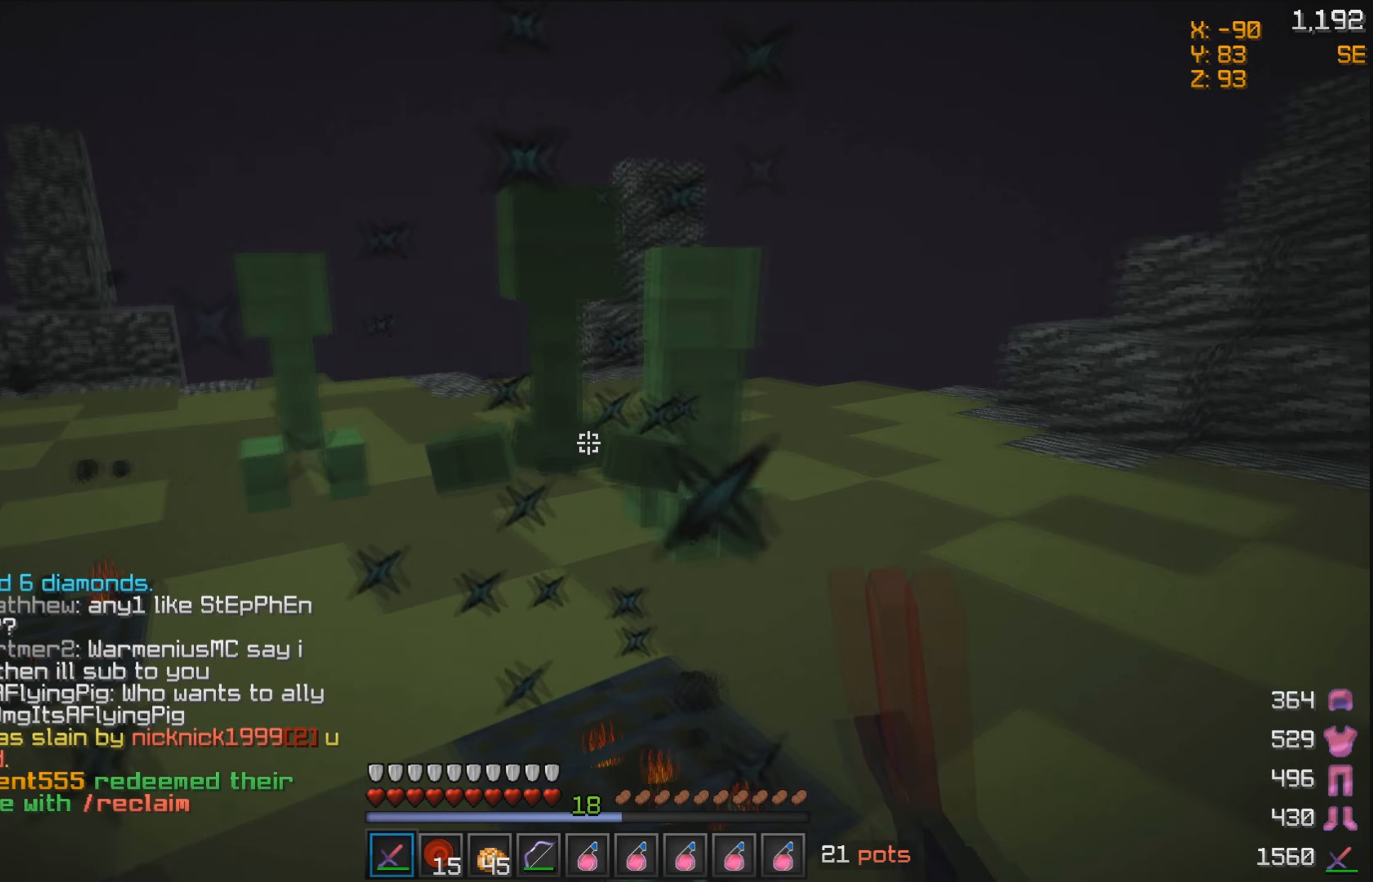
{"keys": ["w"], "mouse": ["left", "right"], "events": [[50, "d", "up"], [50, "mouse_left", "down"], [50, "mouse_right", "down"], [150, "mouse_left", "up"], [150, "mouse_right", "up"], [250, "mouse_left", "down"], [350, "mouse_left", "up"], [450, "mouse_left", "down"], [500, "mouse_right", "down"]]}
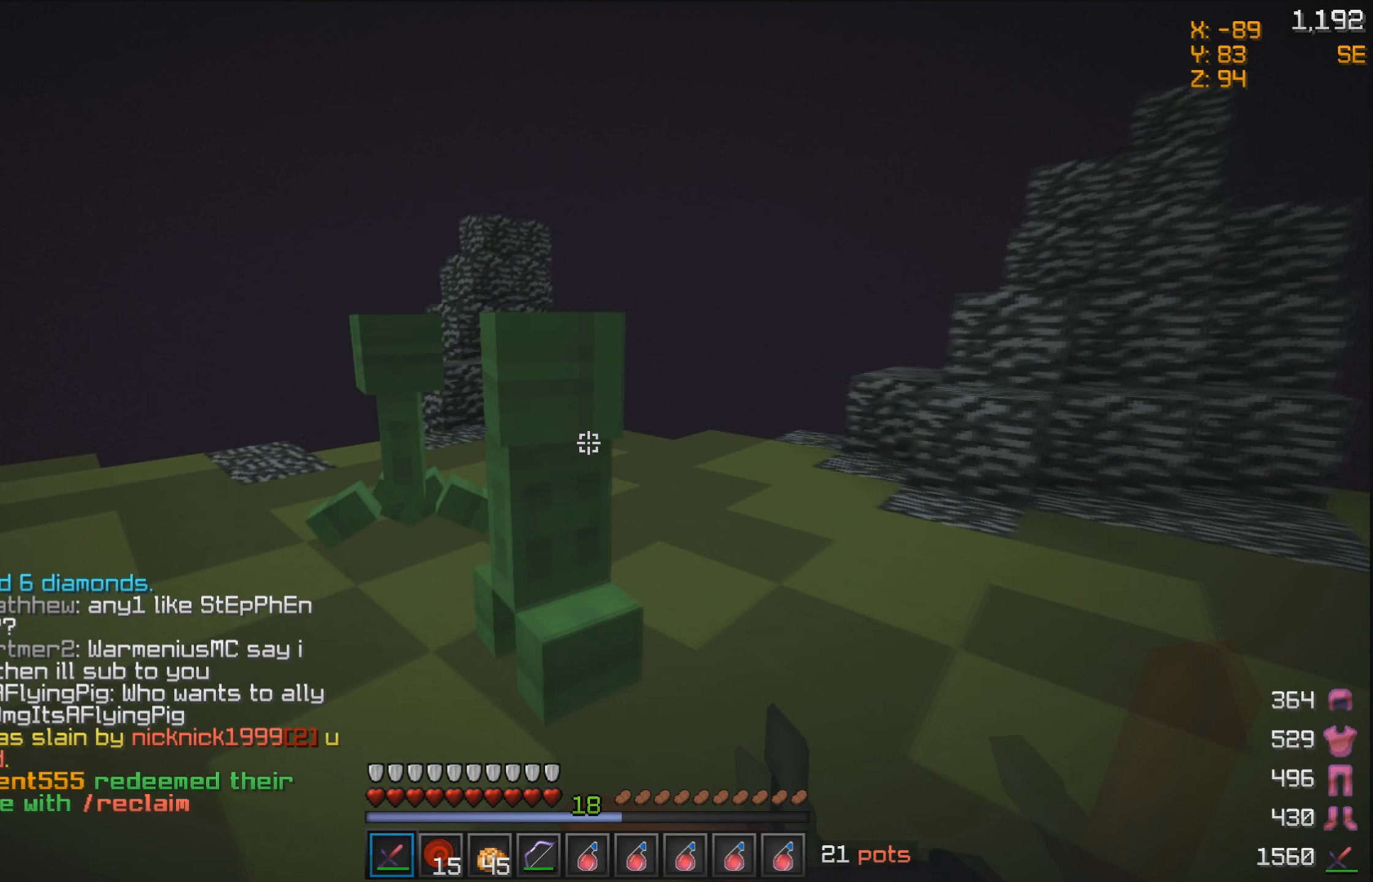
{"keys": ["w"], "mouse": [], "events": [[50, "mouse_left", "up"], [50, "mouse_right", "up"], [150, "mouse_left", "down"], [200, "mouse_right", "down"], [250, "mouse_left", "up"], [250, "mouse_right", "up"], [350, "mouse_left", "down"], [400, "mouse_right", "down"], [450, "mouse_left", "up"], [450, "mouse_right", "up"]]}
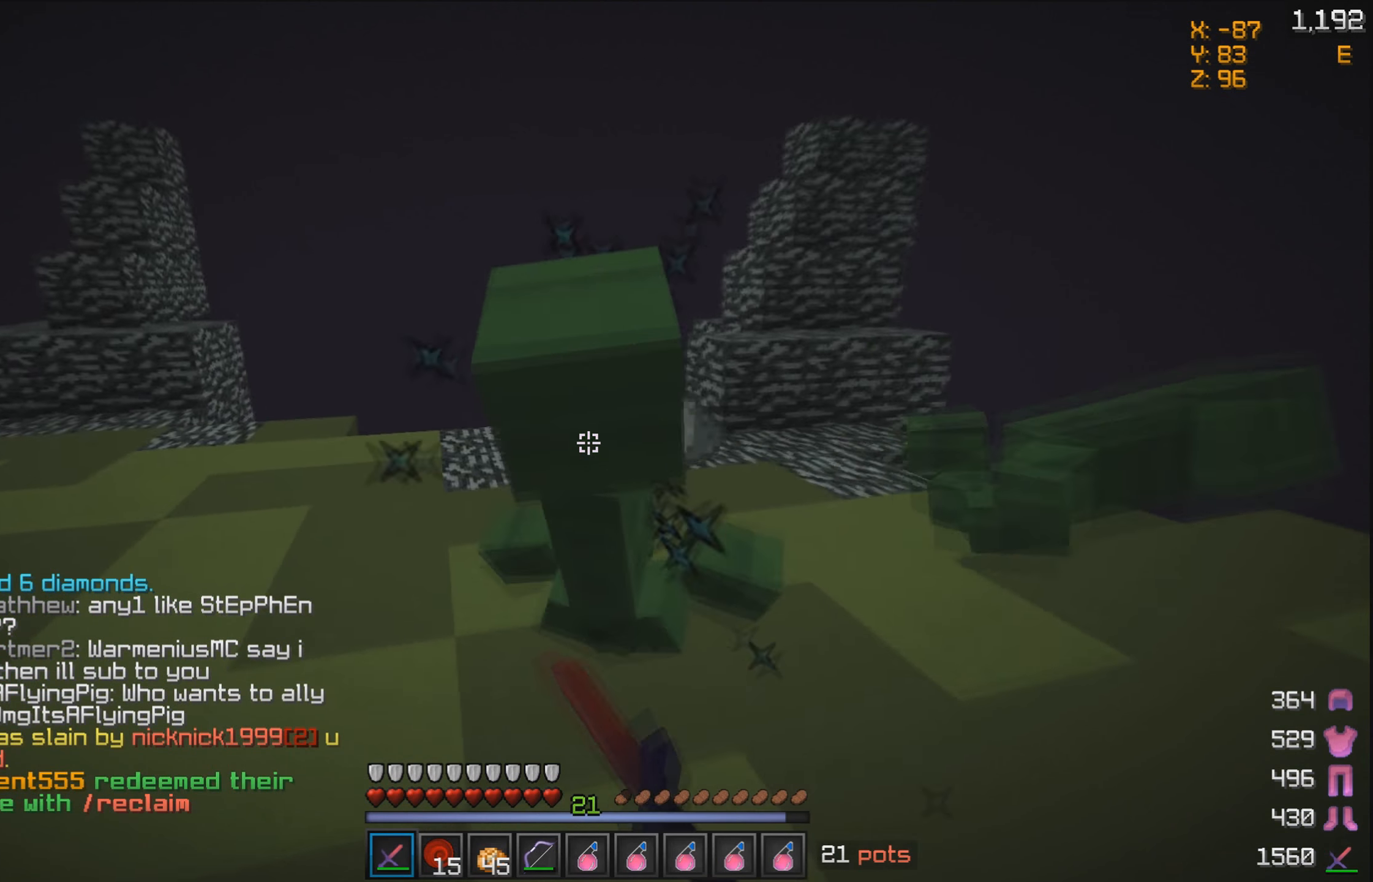
{"keys": ["d", "w"], "mouse": [], "events": [[50, "mouse_left", "down"], [50, "mouse_right", "down"], [50, "w", "up"], [100, "mouse_left", "up"], [100, "mouse_right", "up"], [200, "w", "down"], [400, "d", "down"]]}
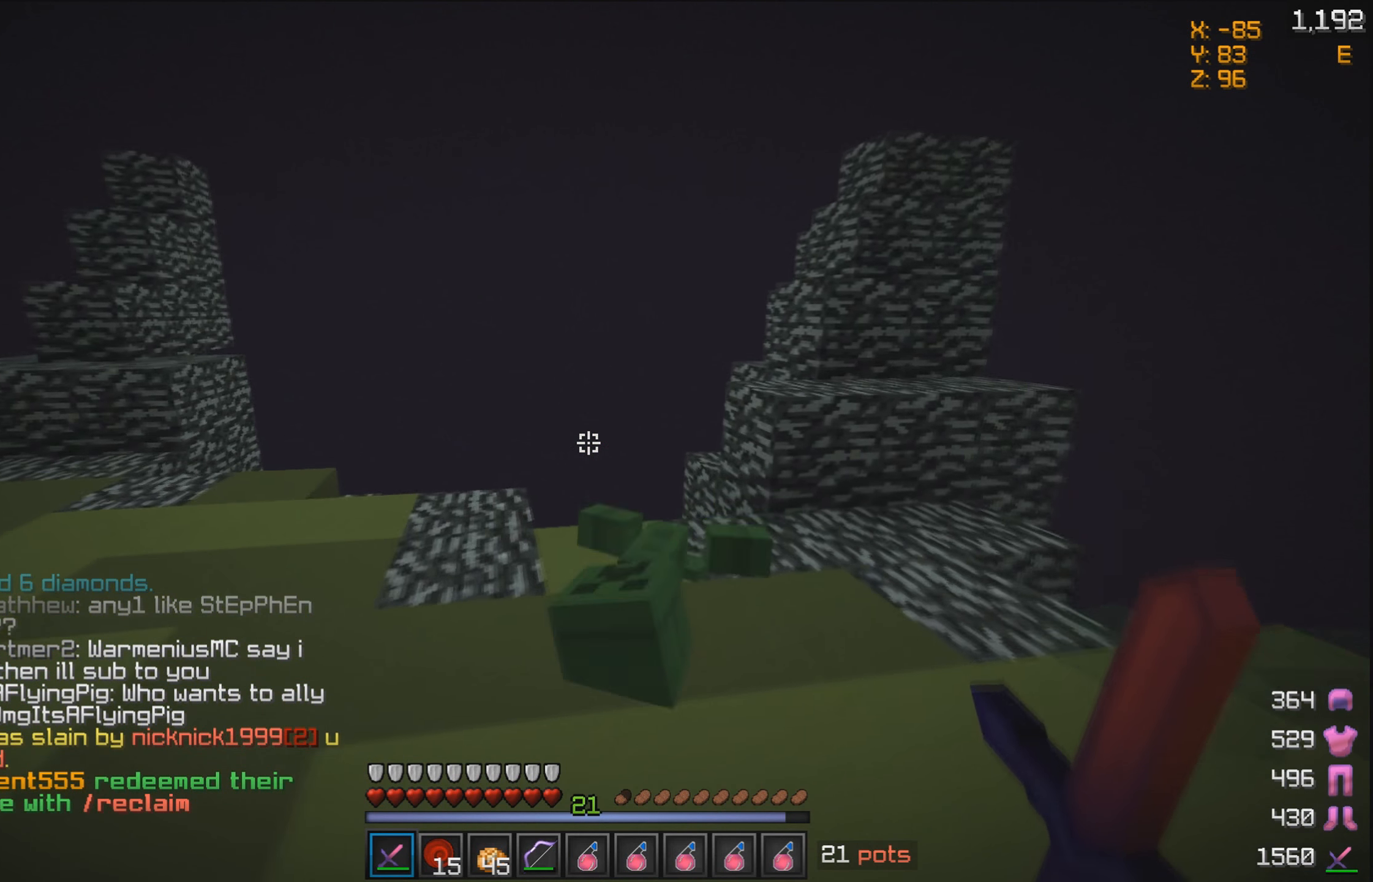
{"keys": ["a", "w"], "mouse": [], "events": [[50, "d", "up"], [100, "a", "down"]]}
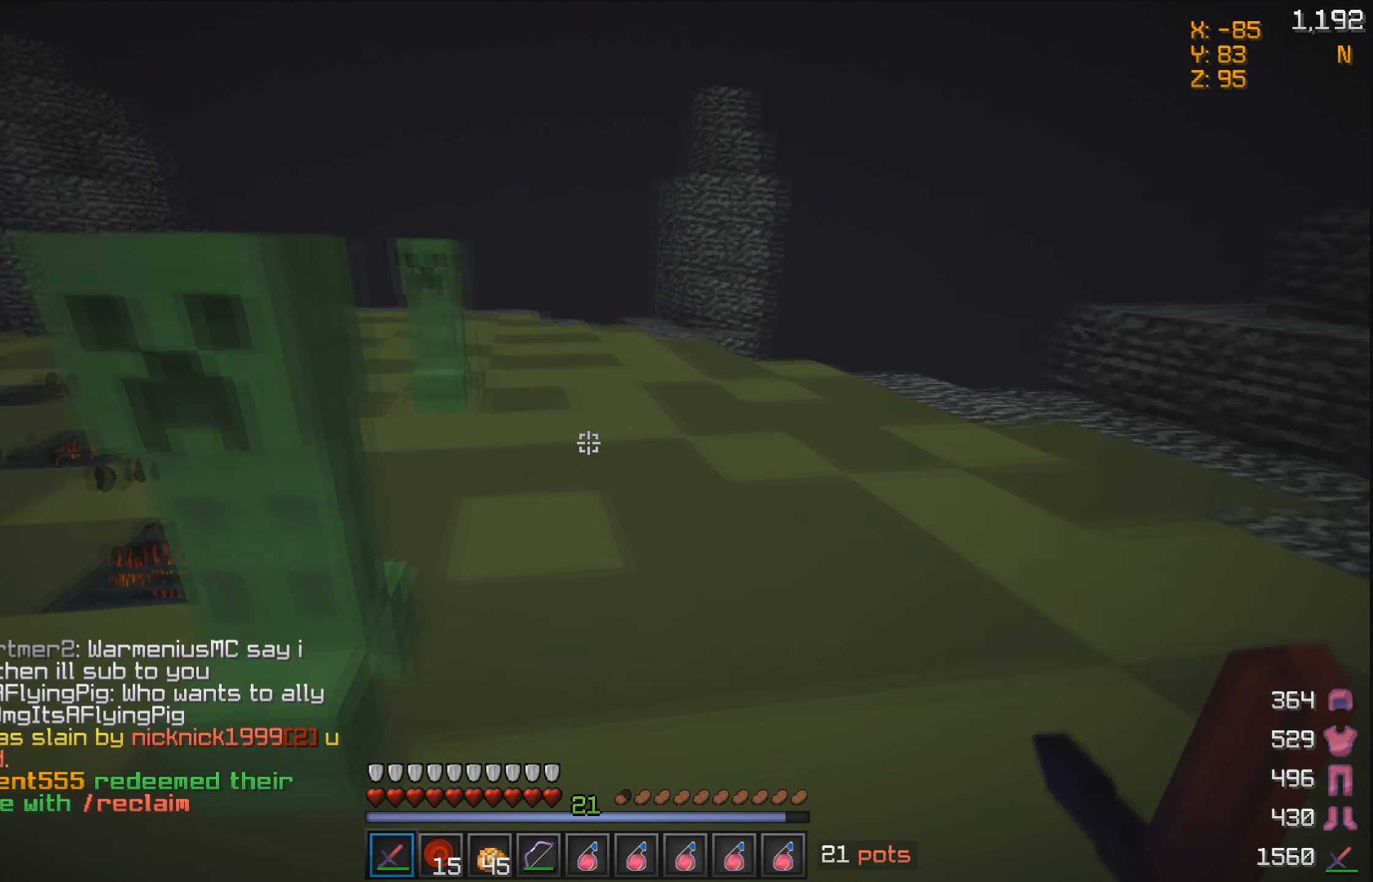
{"keys": ["a", "w"], "mouse": ["left", "right"], "events": [[50, "w", "up"], [100, "mouse_left", "down"], [150, "mouse_right", "down"], [200, "mouse_right", "up"], [250, "a", "up"], [250, "mouse_left", "up"], [300, "mouse_right", "down"], [350, "mouse_left", "down"], [400, "mouse_left", "up"], [400, "mouse_right", "up"], [400, "w", "down"], [500, "a", "down"], [500, "mouse_left", "down"], [500, "mouse_right", "down"]]}
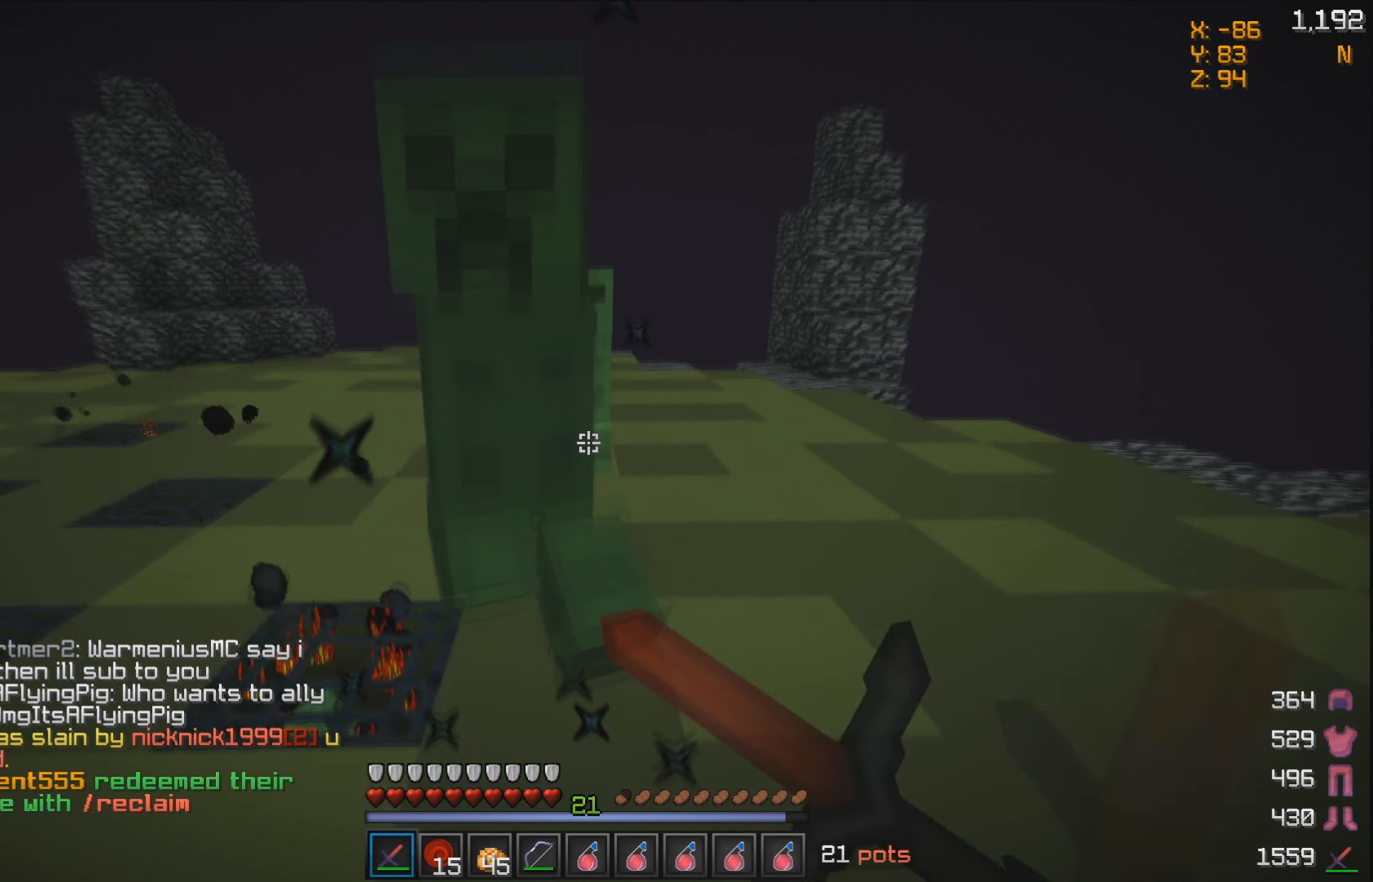
{"keys": ["w"], "mouse": [], "events": [[50, "mouse_right", "up"], [100, "mouse_left", "up"], [150, "a", "up"], [150, "mouse_left", "down"], [200, "mouse_right", "down"], [250, "a", "down"], [250, "mouse_left", "up"], [250, "mouse_right", "up"], [350, "mouse_left", "down"], [400, "a", "up"], [400, "mouse_right", "down"], [450, "mouse_left", "up"], [450, "mouse_right", "up"]]}
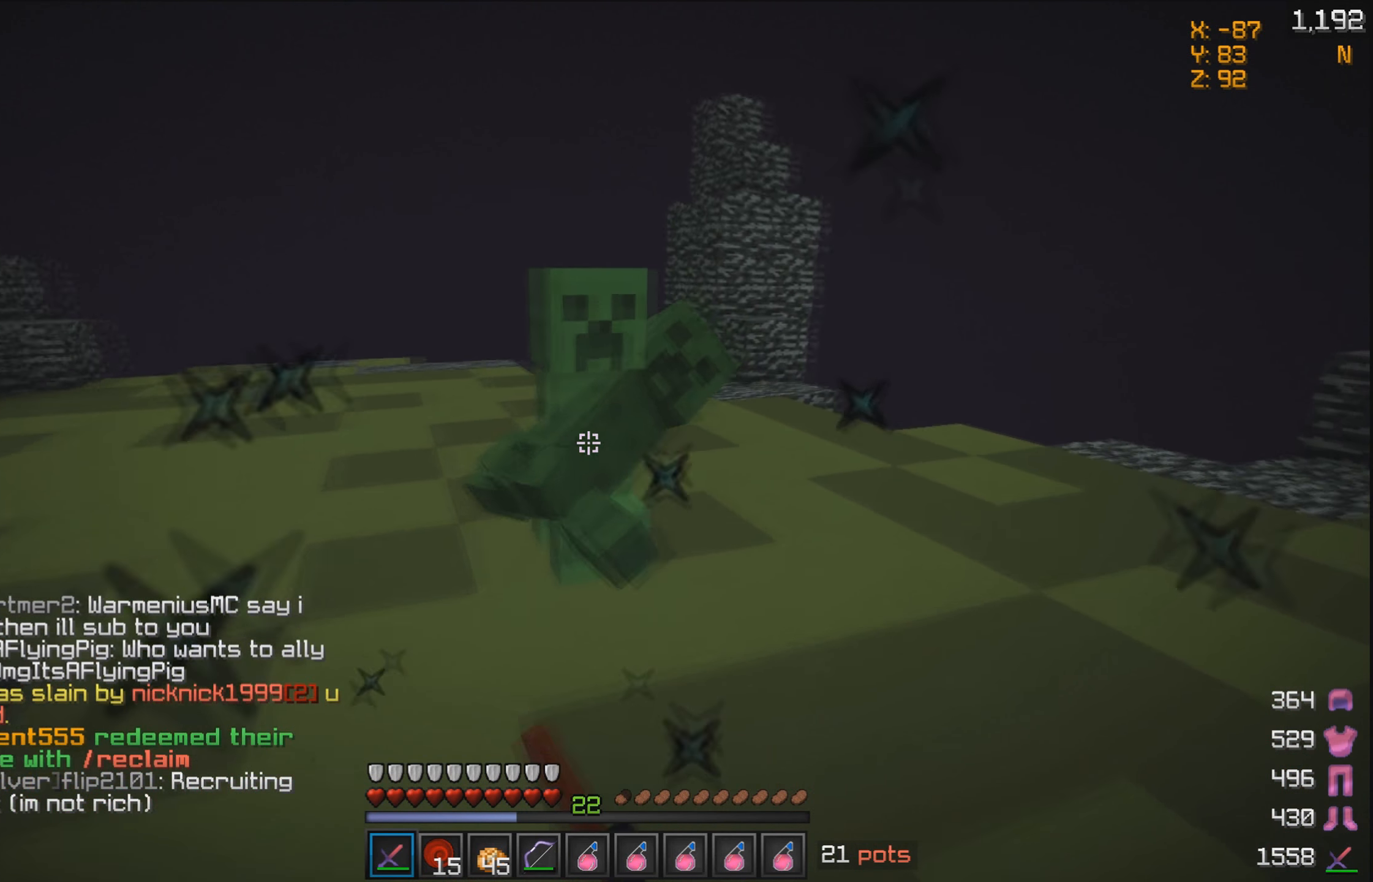
{"keys": ["w"], "mouse": ["left"], "events": [[50, "mouse_left", "down"], [100, "a", "down"], [100, "mouse_right", "down"], [150, "a", "up"], [150, "mouse_left", "up"], [150, "mouse_right", "up"], [200, "w", "up"], [250, "mouse_left", "down"], [350, "mouse_left", "up"], [450, "mouse_left", "down"], [450, "mouse_right", "down"], [500, "mouse_right", "up"], [500, "w", "down"]]}
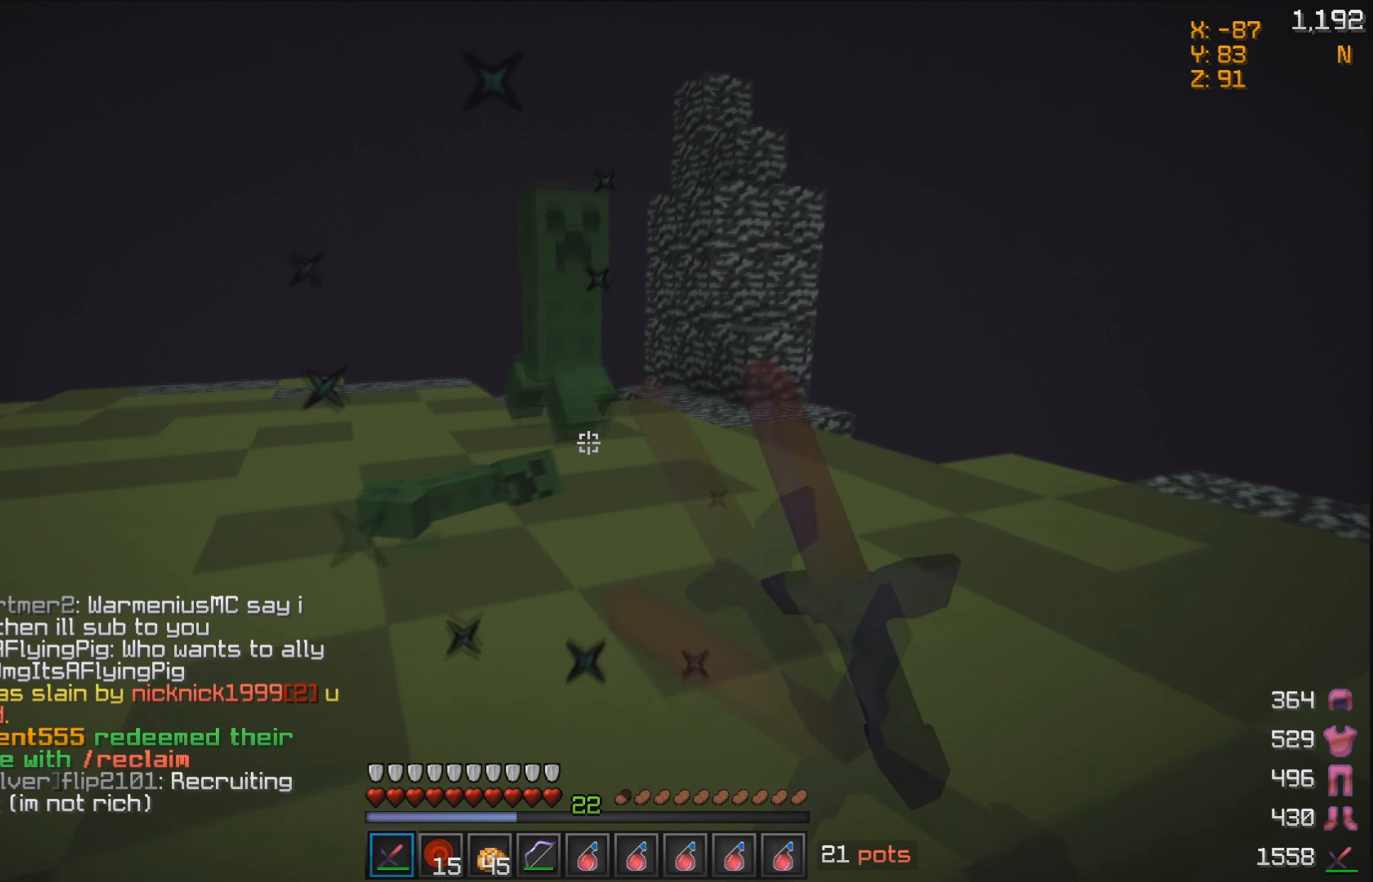
{"keys": ["w"], "mouse": ["left"], "events": [[50, "mouse_left", "up"], [350, "mouse_left", "down"], [400, "mouse_left", "up"], [500, "mouse_left", "down"]]}